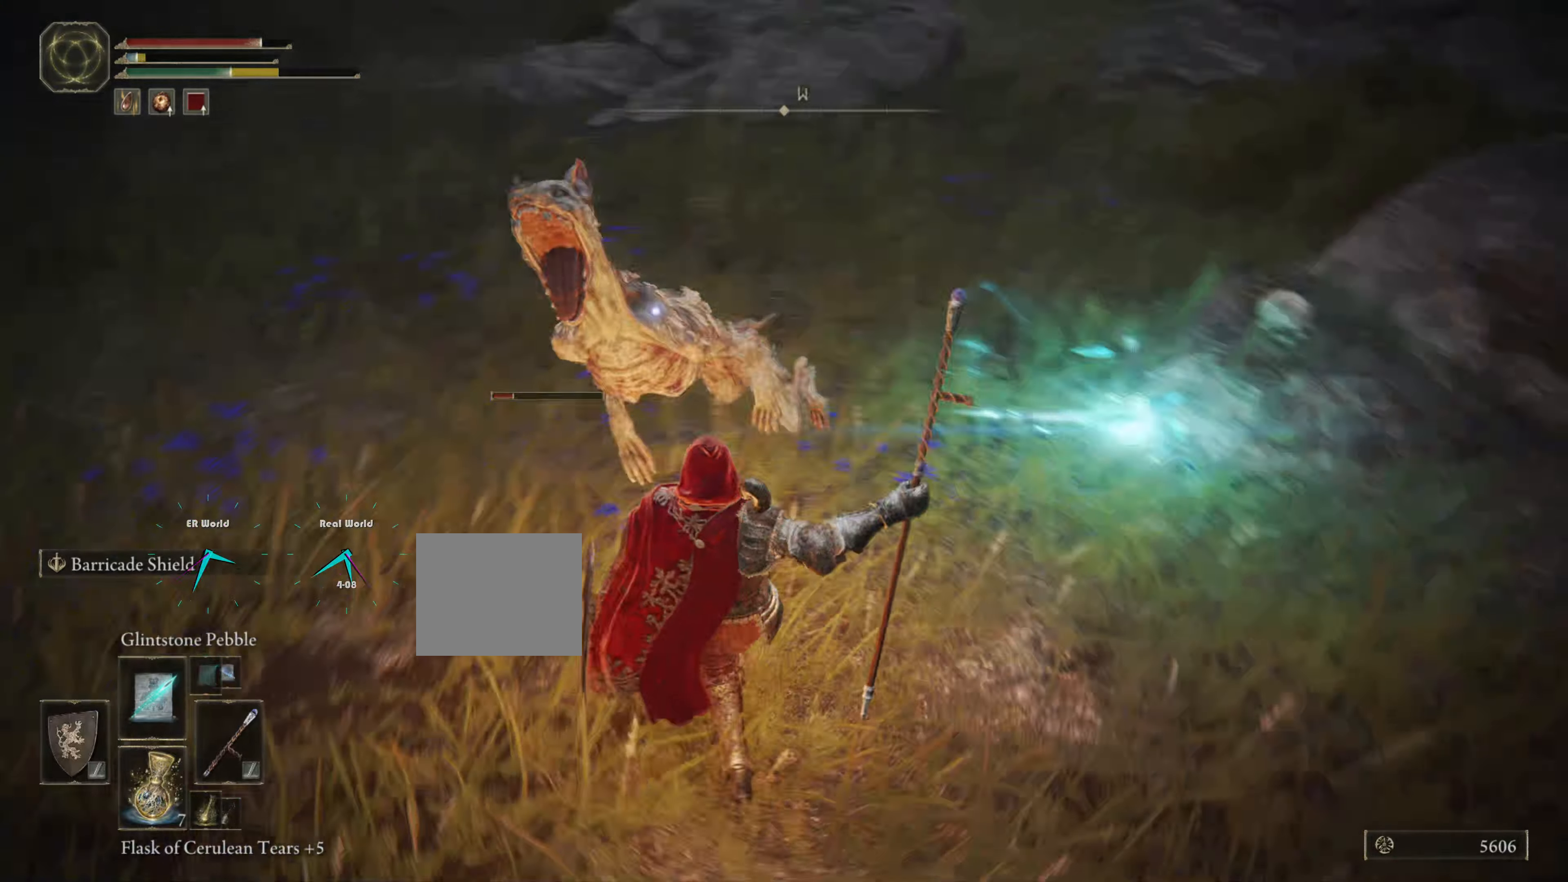
Gameplay with a controller (PlayStation layout); each line is a JSON object with the inputs held at the frame after it. "events" lists button and stick changes between this image and that frame as [ms after this image, input, new state], when the widget could be followed in between.
{"buttons": ["L1"], "left_stick": "down-right", "right_stick": "center", "events": []}
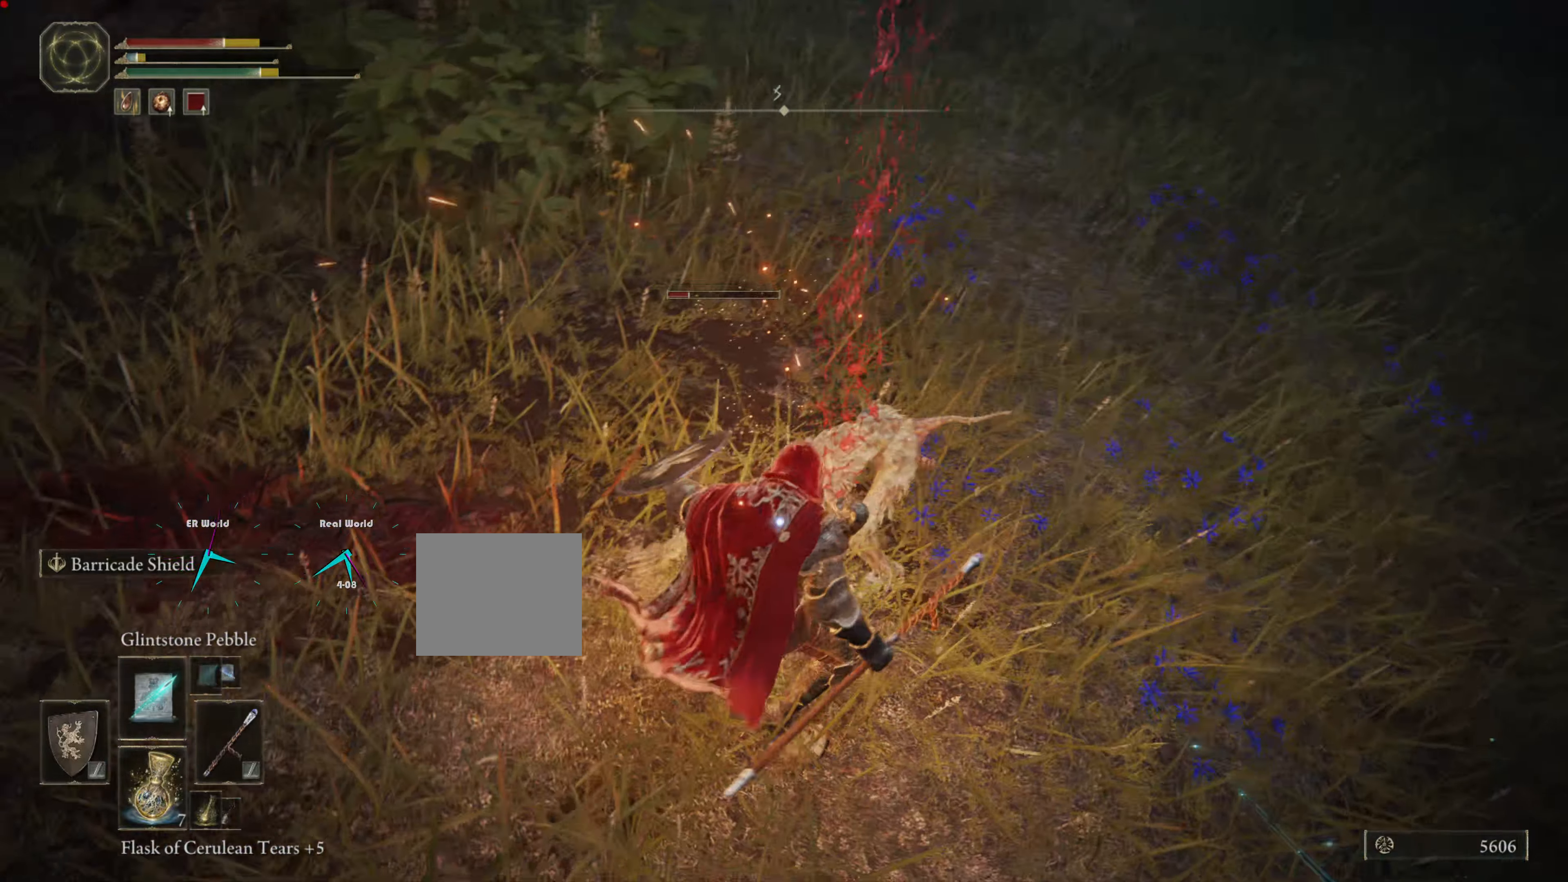
{"buttons": ["L1"], "left_stick": "down-right", "right_stick": "center", "events": [[167, "TRIANGLE", "down"], [250, "TRIANGLE", "up"]]}
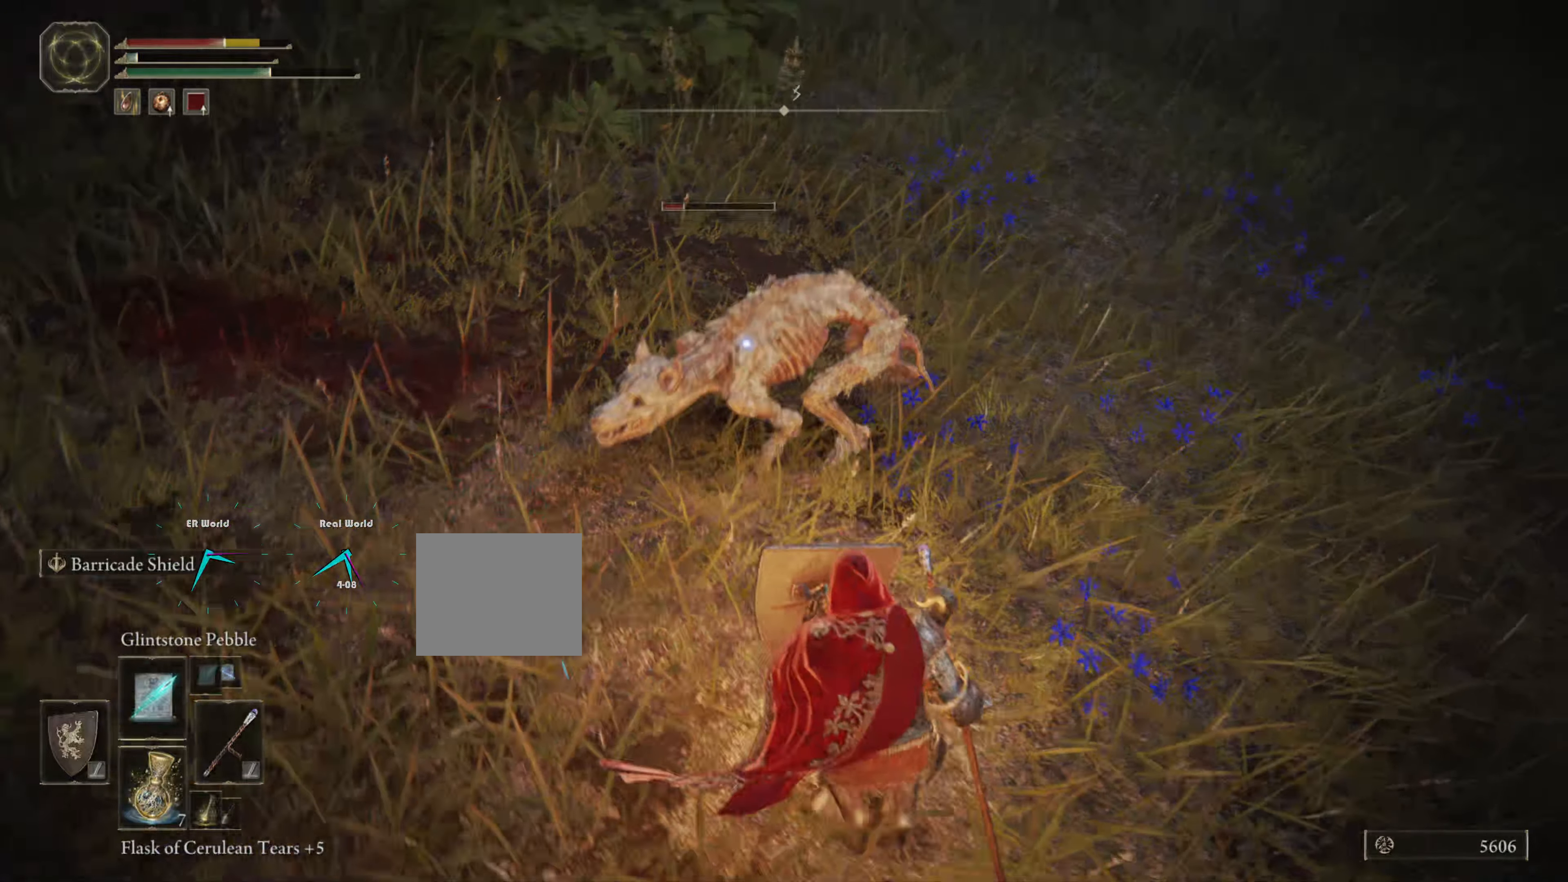
{"buttons": ["L1"], "left_stick": "down", "right_stick": "center", "events": [[267, "CROSS", "down"], [434, "CROSS", "up"], [434, "left_stick", "down"]]}
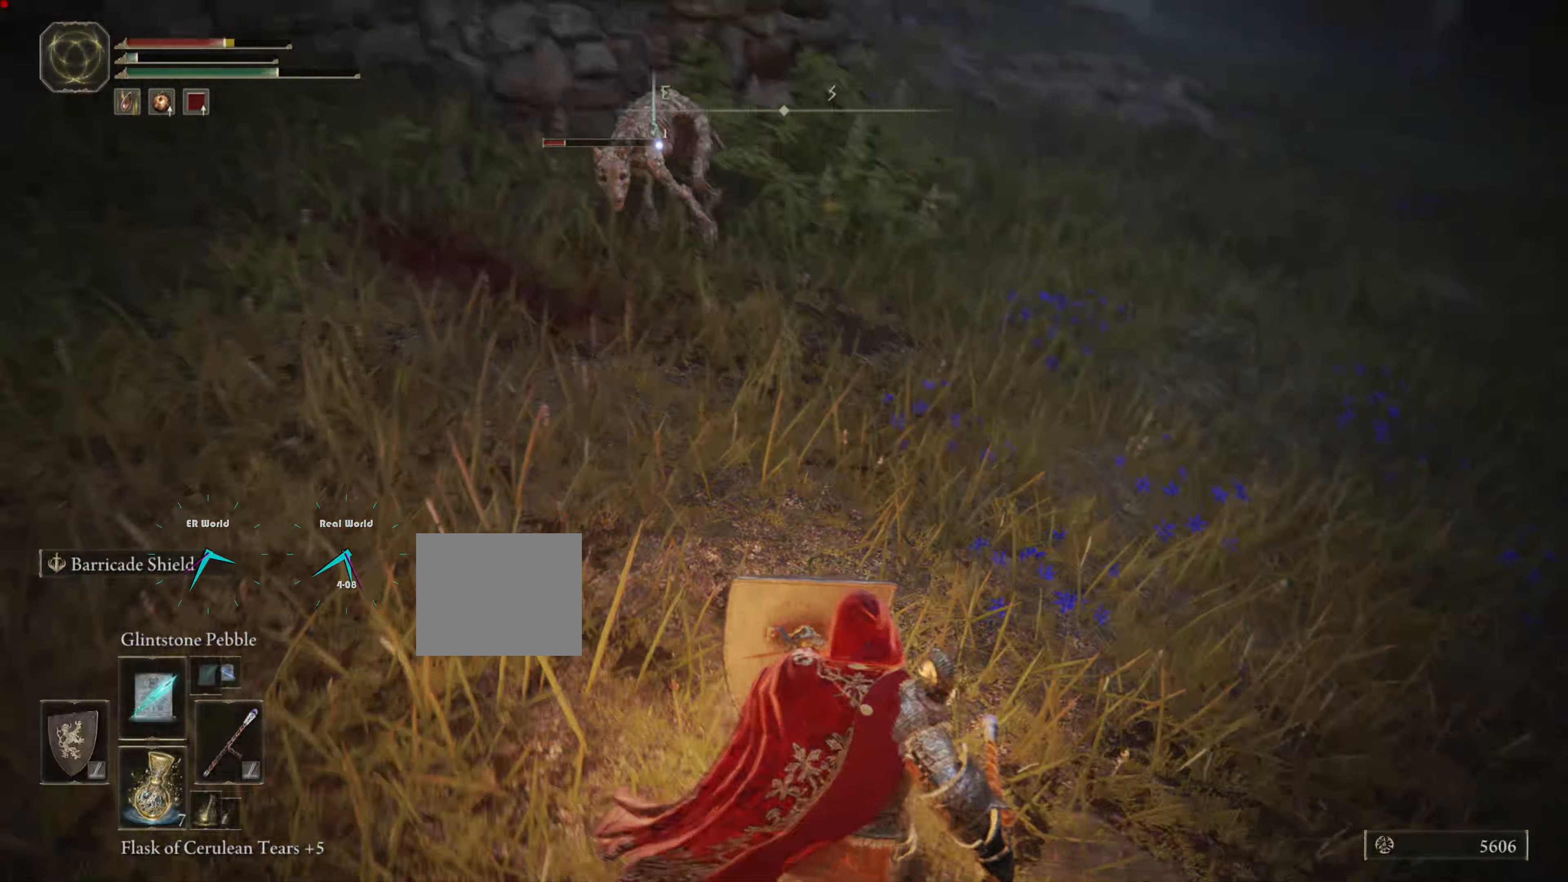
{"buttons": ["L1"], "left_stick": "left", "right_stick": "center"}
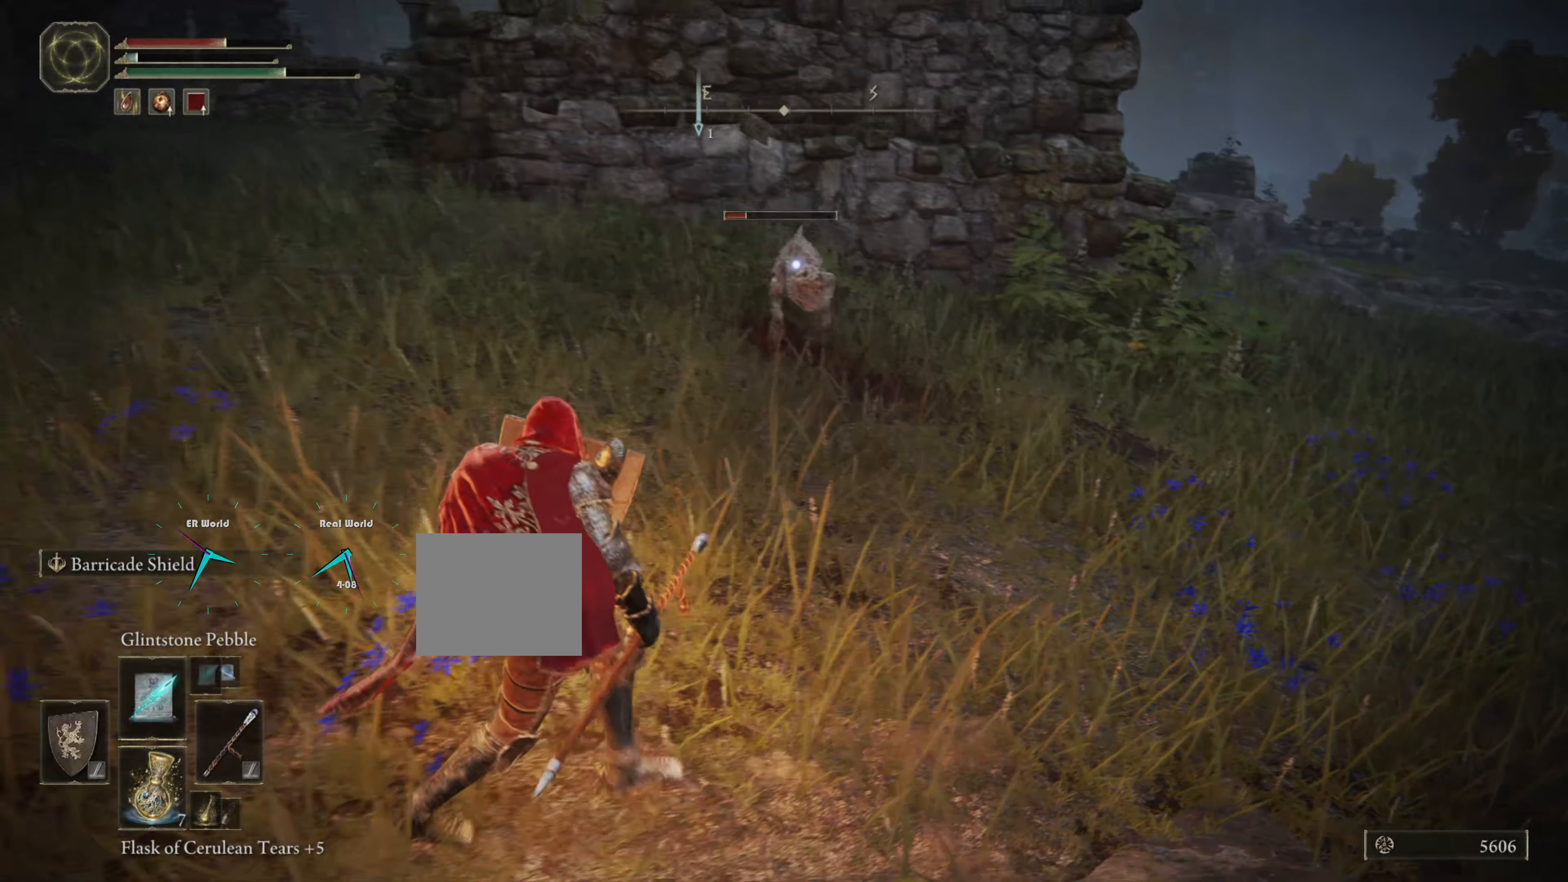
{"buttons": ["L1"], "left_stick": "down-left", "right_stick": "center", "events": [[500, "left_stick", "down-left"]]}
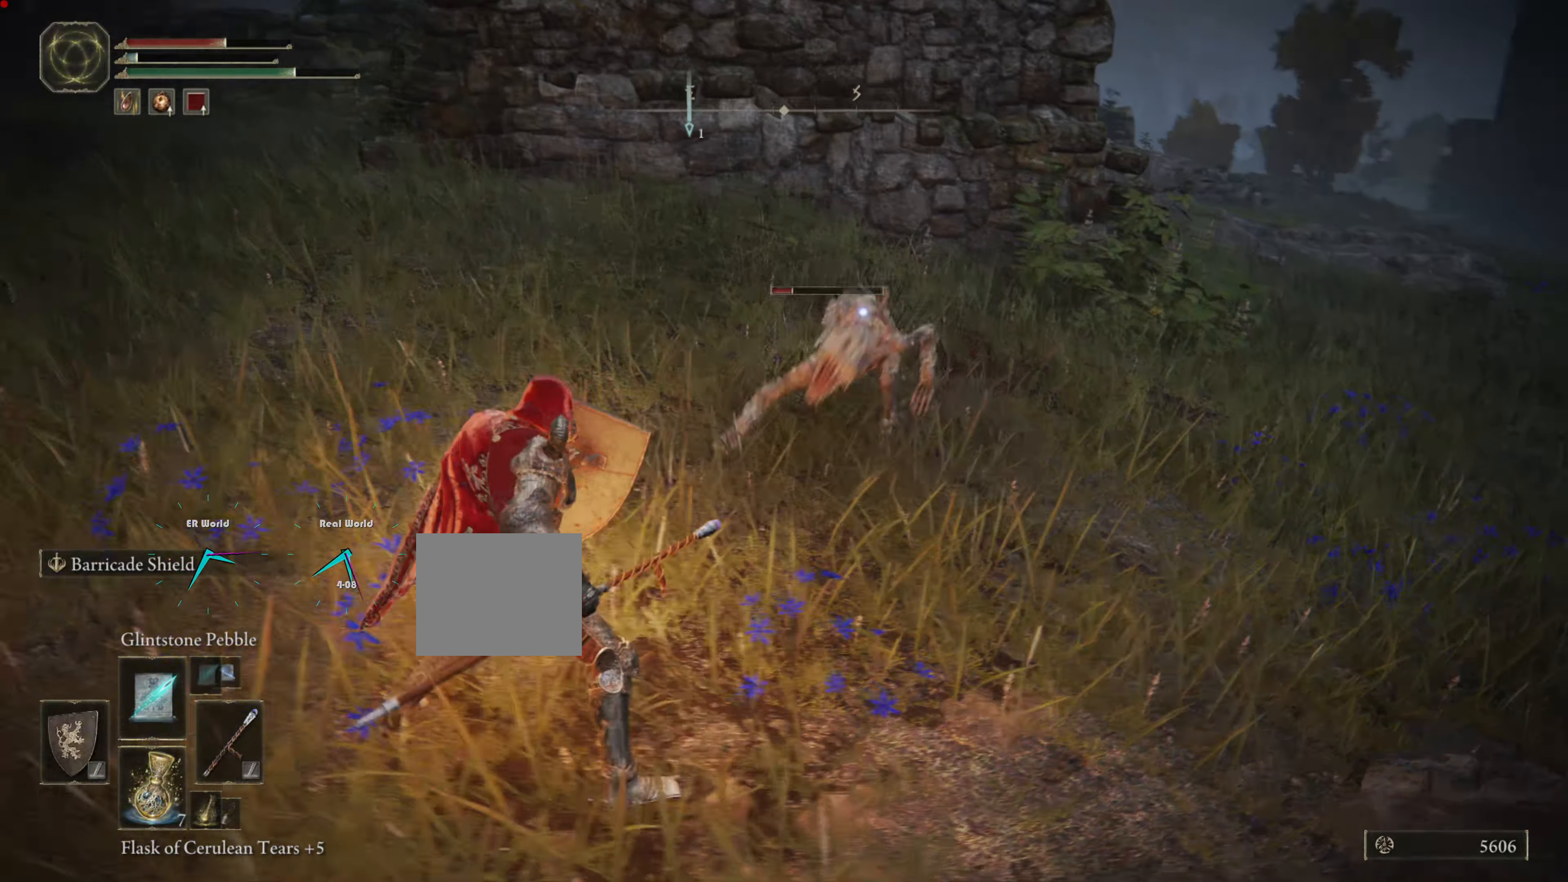
{"buttons": ["L1"], "left_stick": "down-left", "right_stick": "center", "events": []}
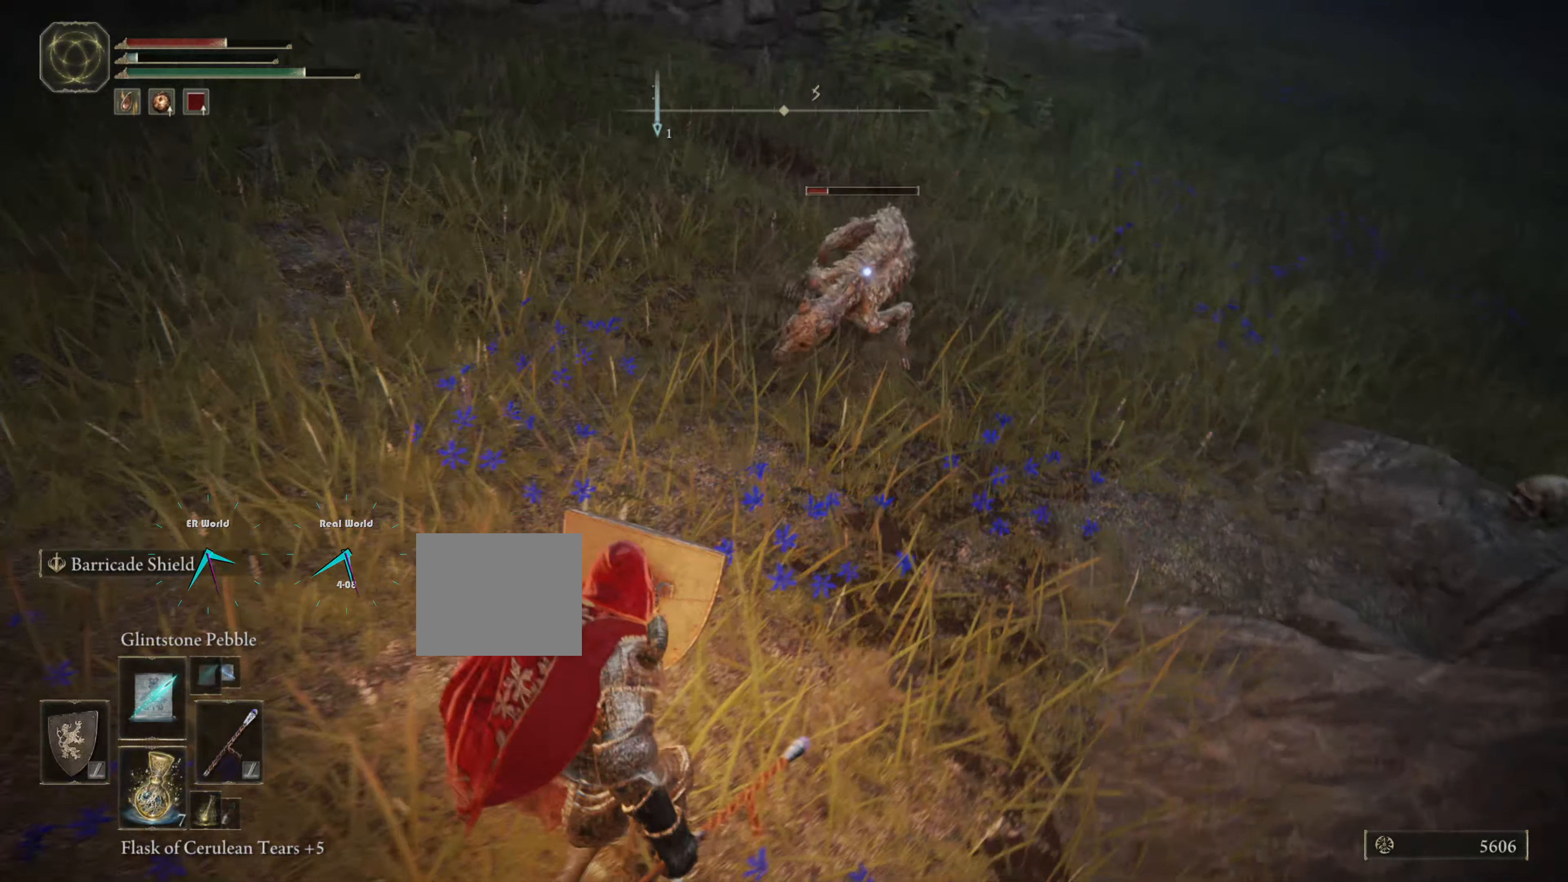
{"buttons": ["L1"], "left_stick": "left", "right_stick": "center", "events": [[134, "left_stick", "left"], [250, "R1", "down"], [417, "R1", "up"]]}
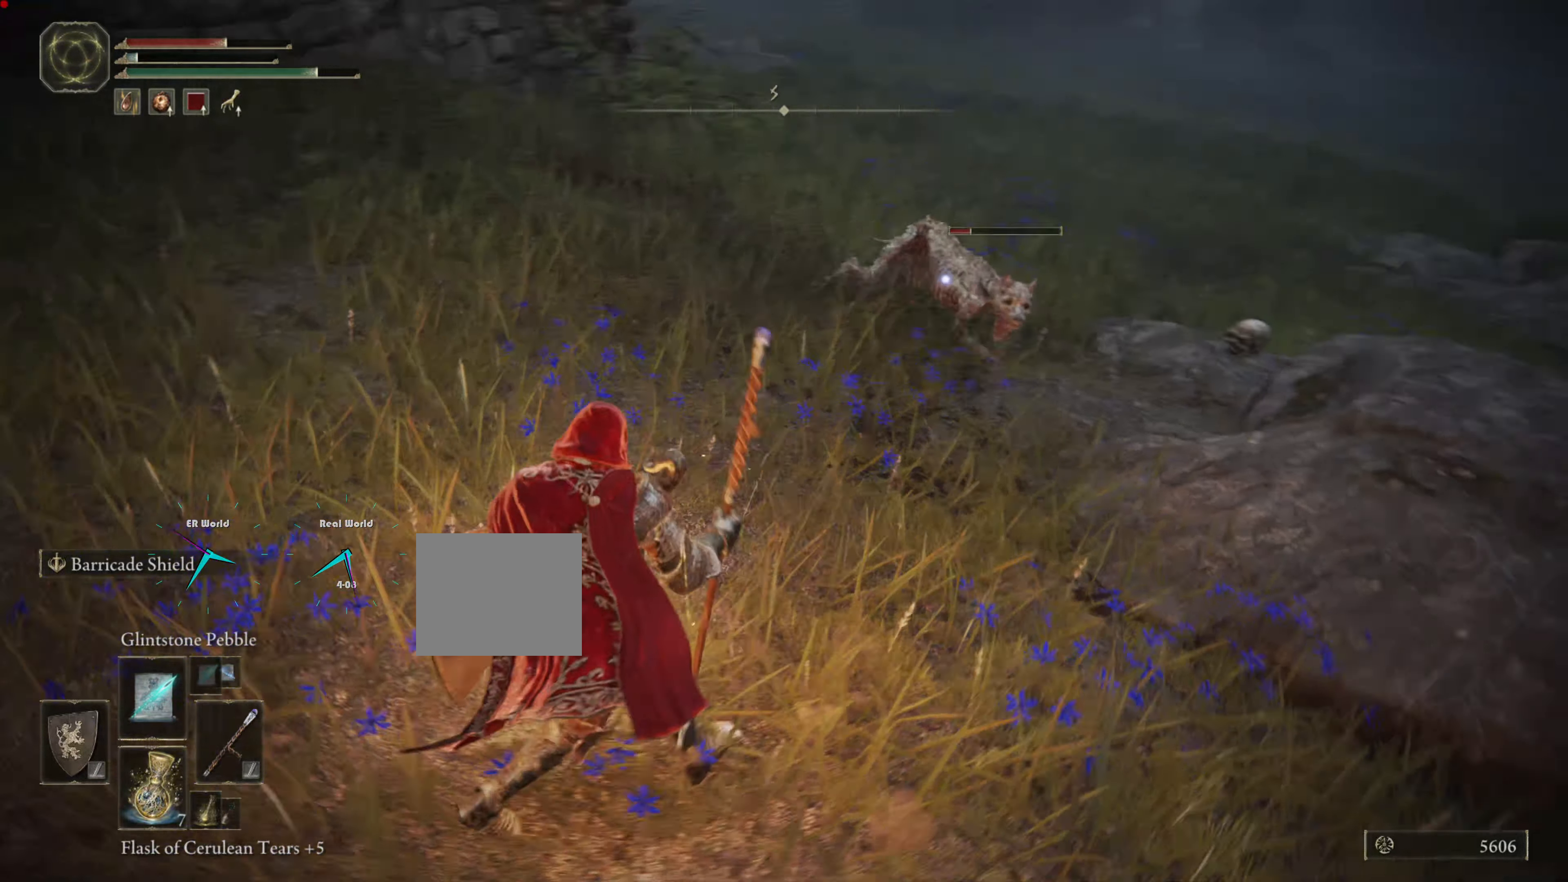
{"buttons": ["L1"], "left_stick": "down", "right_stick": "center", "events": [[300, "left_stick", "down-left"], [417, "left_stick", "down"]]}
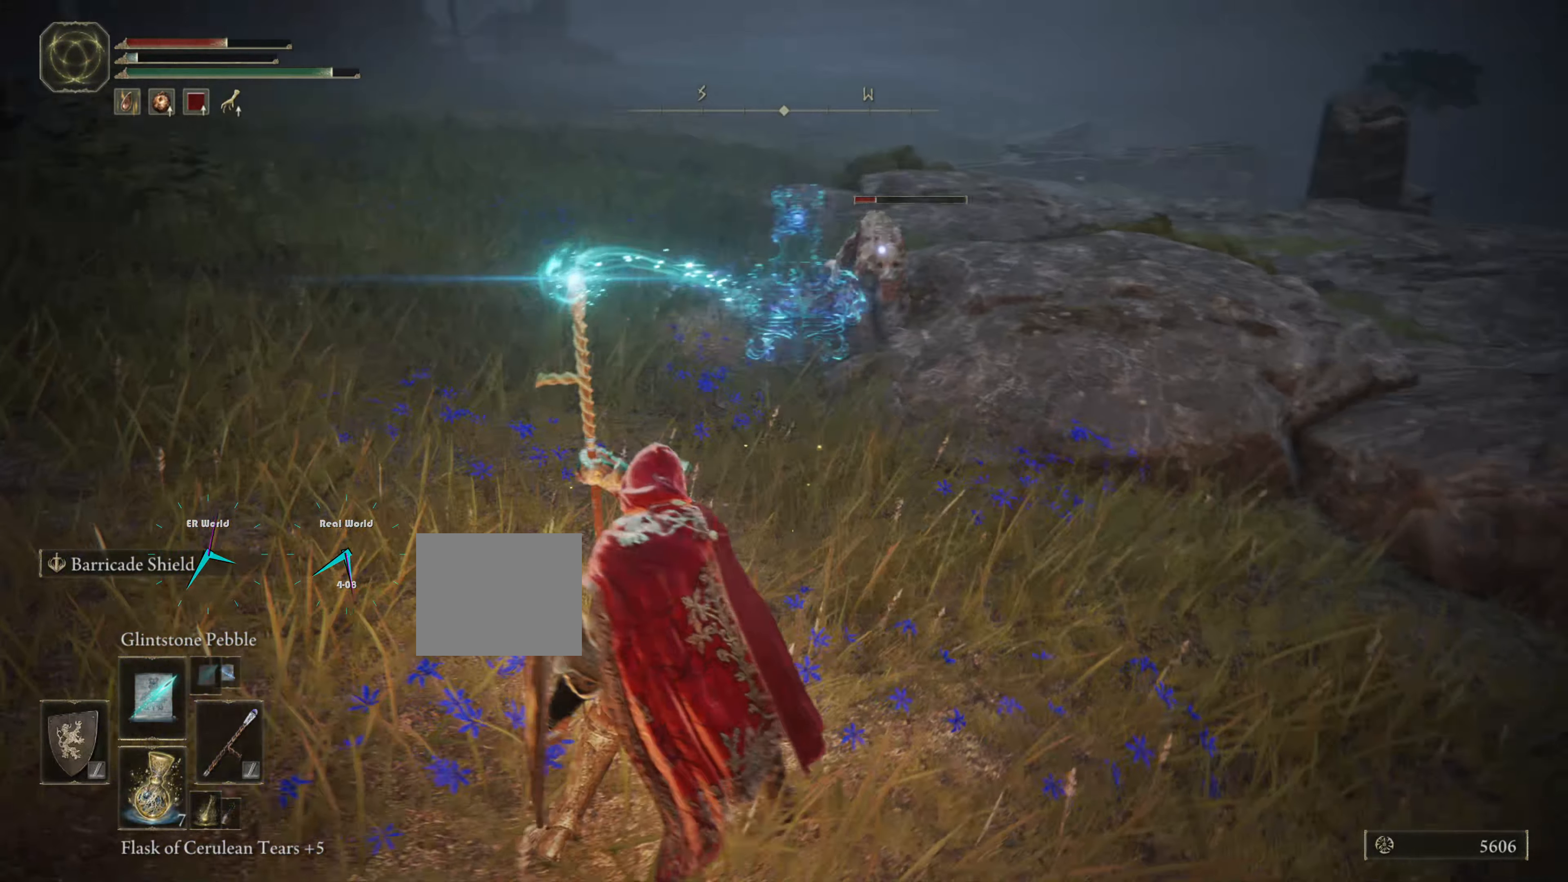
{"buttons": ["L1"], "left_stick": "down", "right_stick": "center", "events": [[300, "TRIANGLE", "down"], [367, "TRIANGLE", "up"]]}
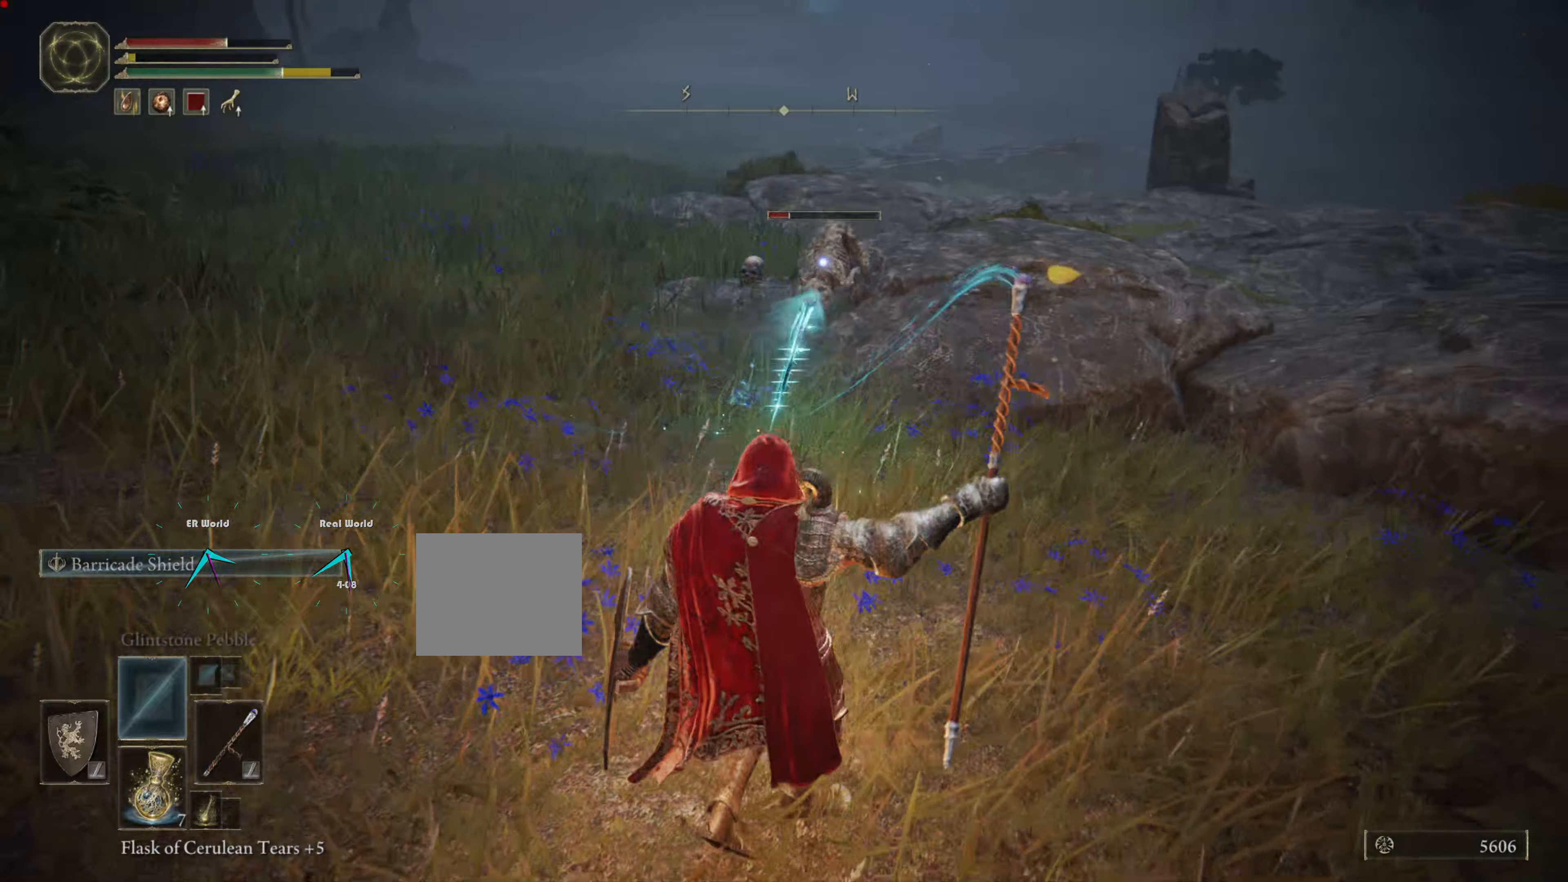
{"buttons": ["L1"], "left_stick": "up", "right_stick": "center", "events": [[316, "left_stick", "up"]]}
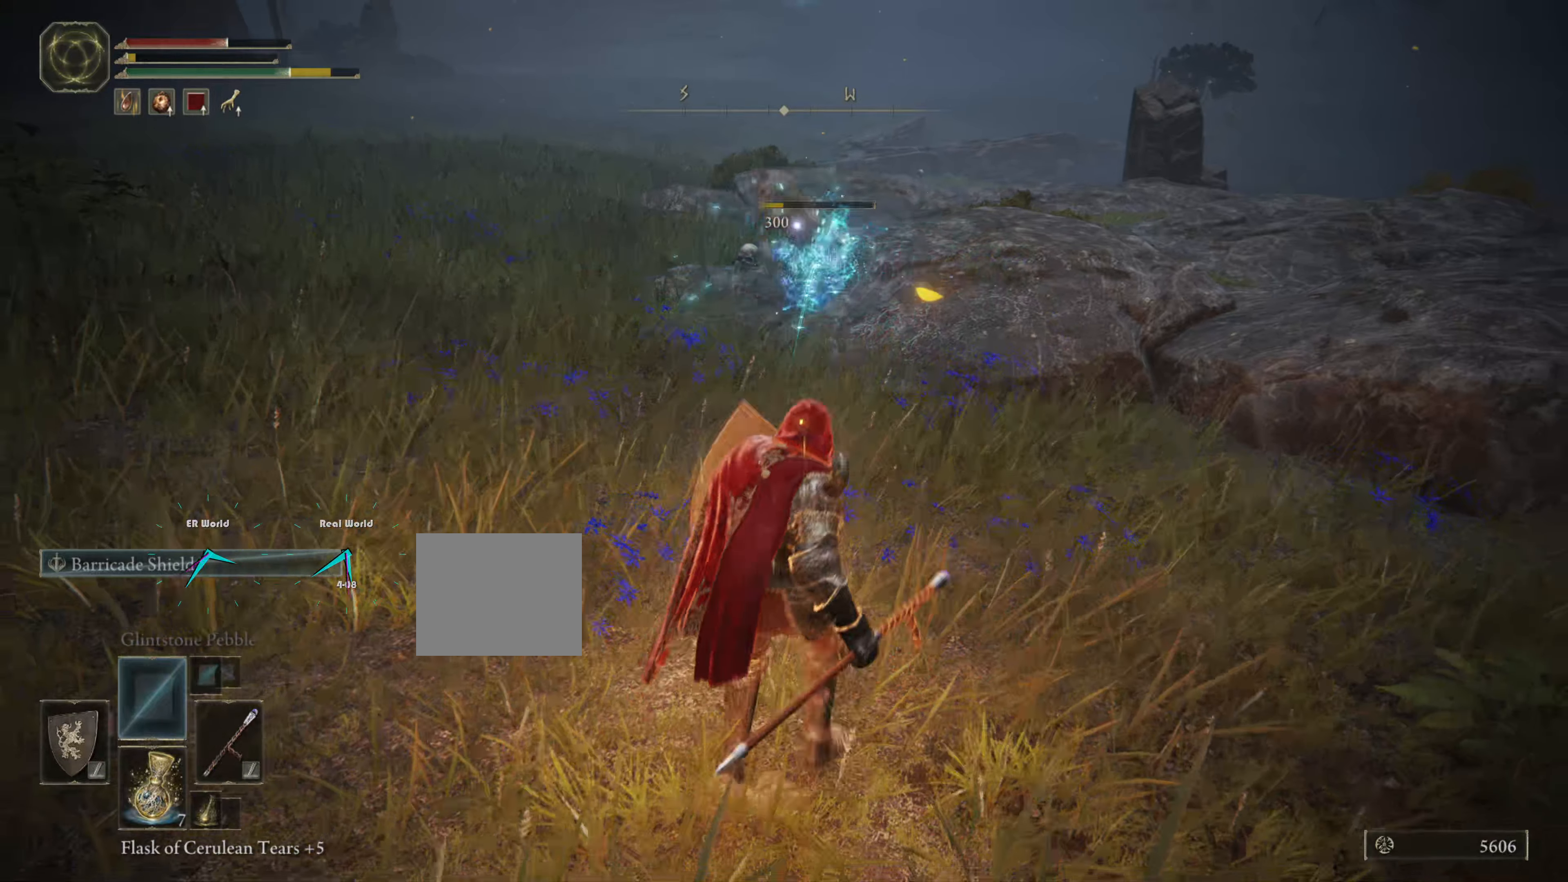
{"buttons": ["L1"], "left_stick": "up", "right_stick": "center"}
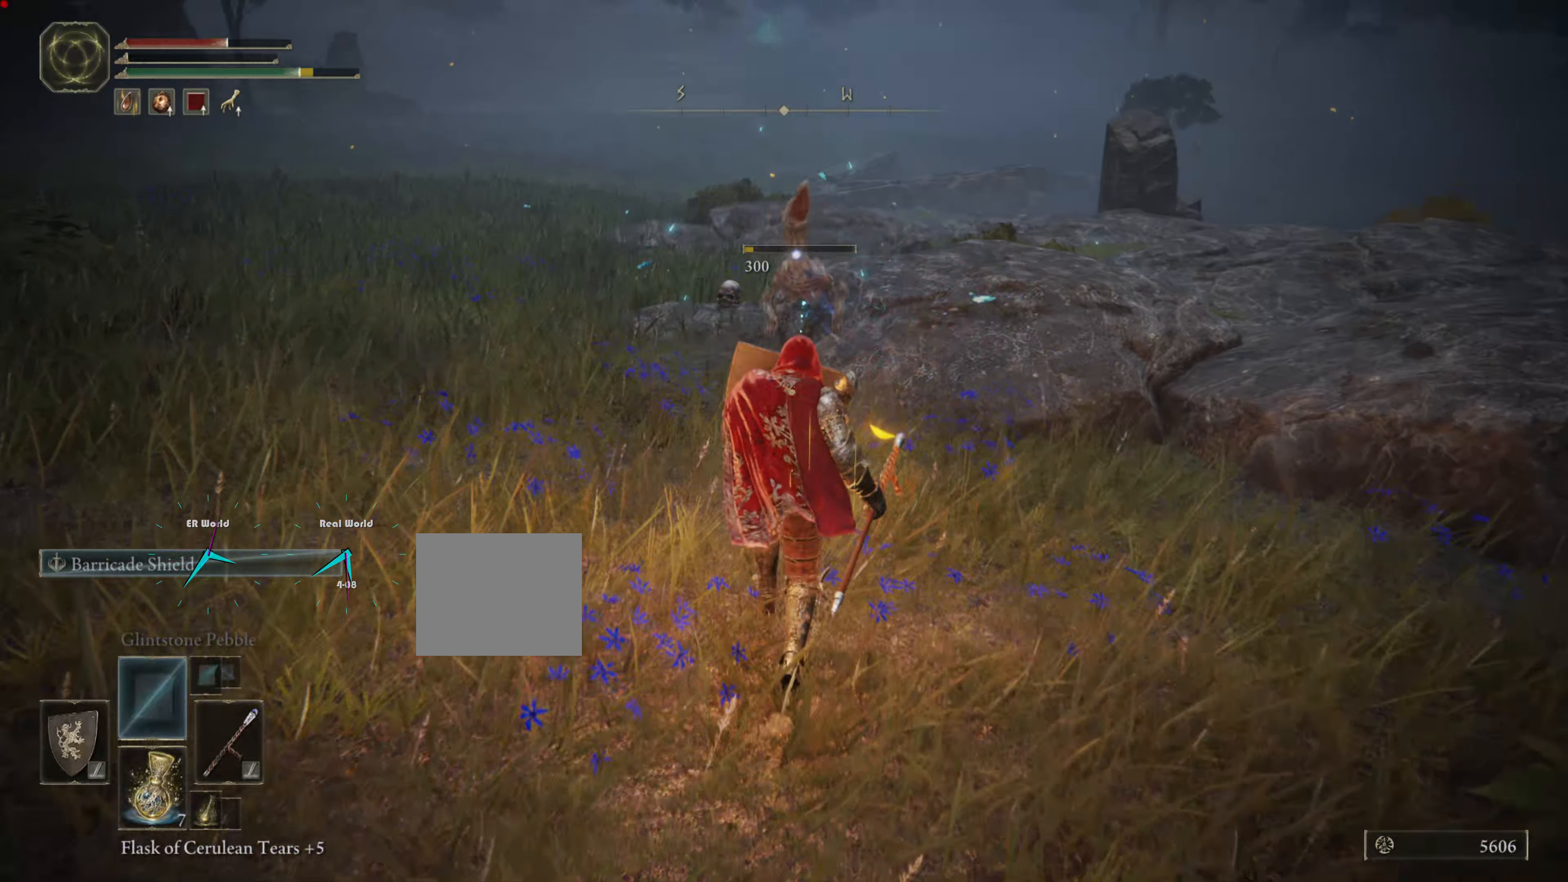
{"buttons": ["L1"], "left_stick": "up", "right_stick": "center", "events": []}
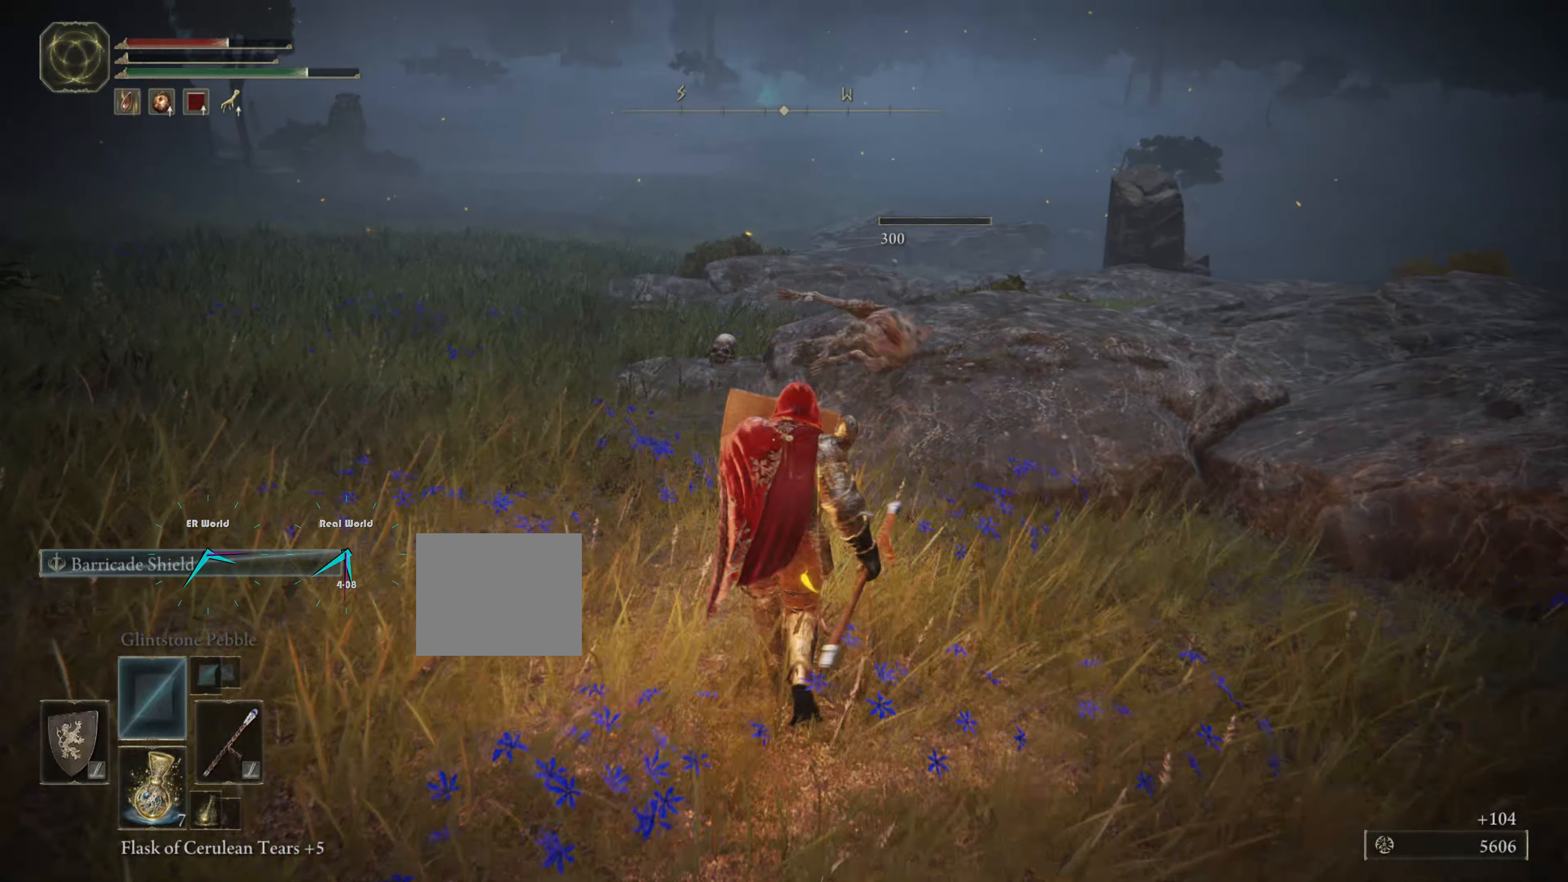
{"buttons": ["L1"], "left_stick": "center", "right_stick": "left", "events": [[500, "left_stick", "center"], [500, "right_stick", "left"]]}
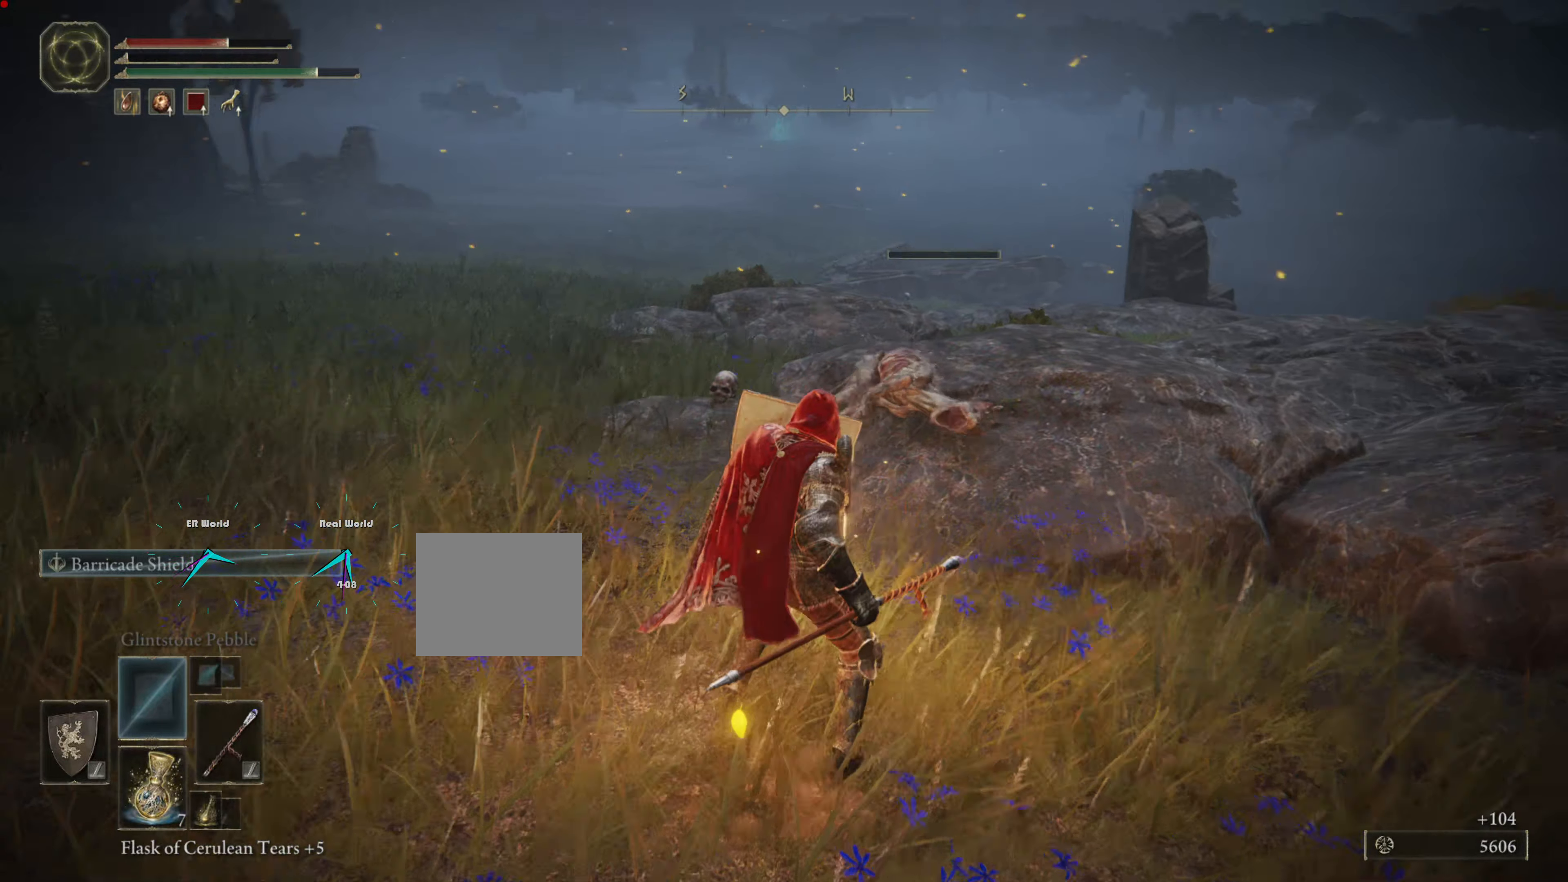
{"buttons": [], "left_stick": "up", "right_stick": "center", "events": [[83, "L1", "up"], [416, "left_stick", "up"], [416, "right_stick", "center"]]}
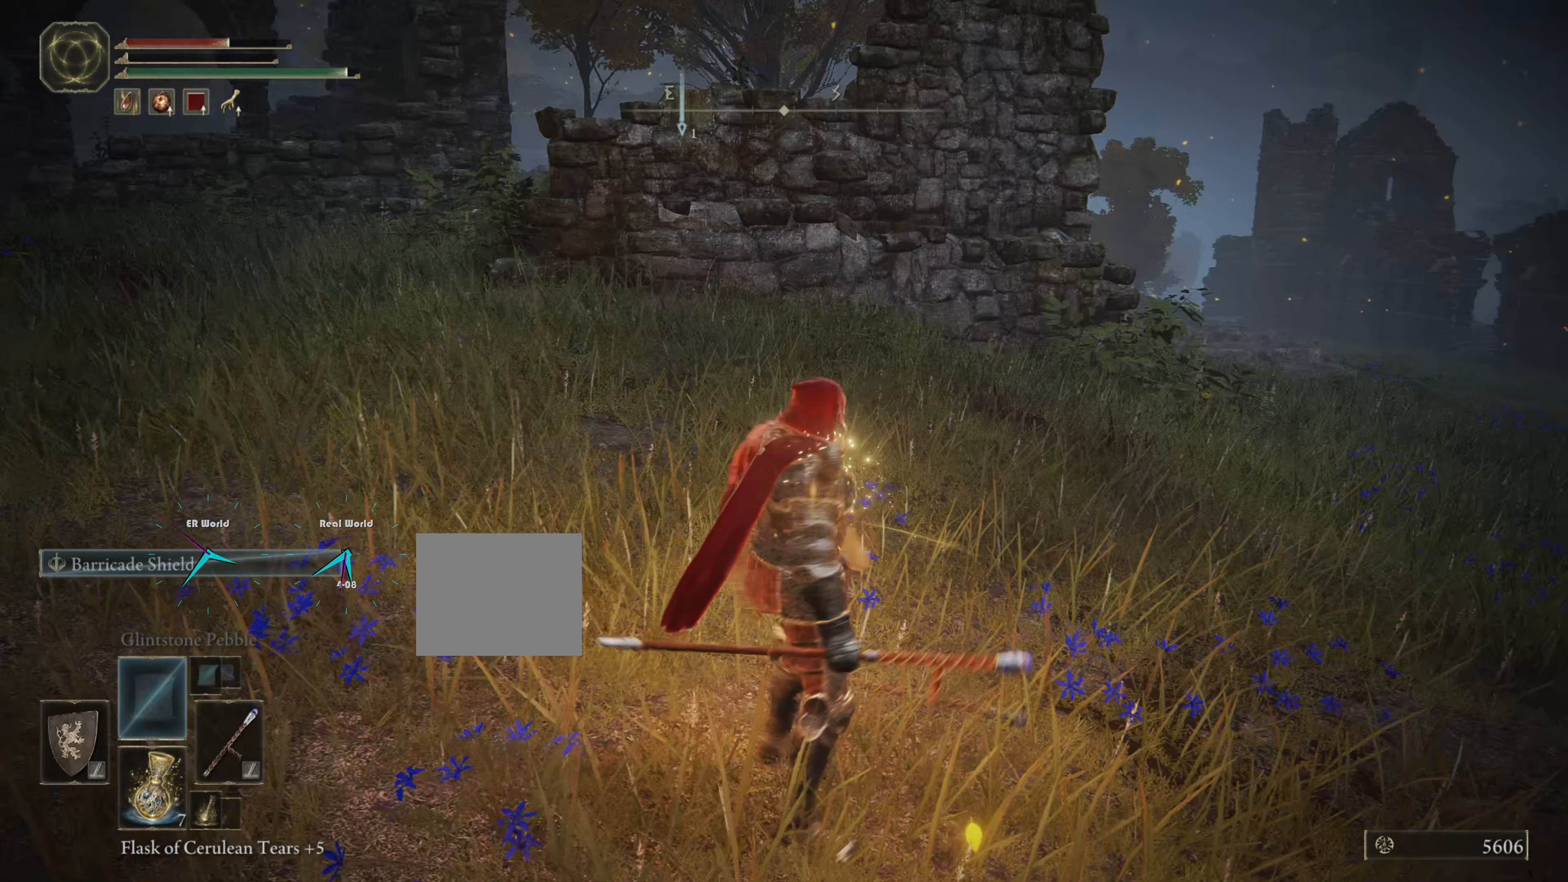
{"buttons": [], "left_stick": "up", "right_stick": "center"}
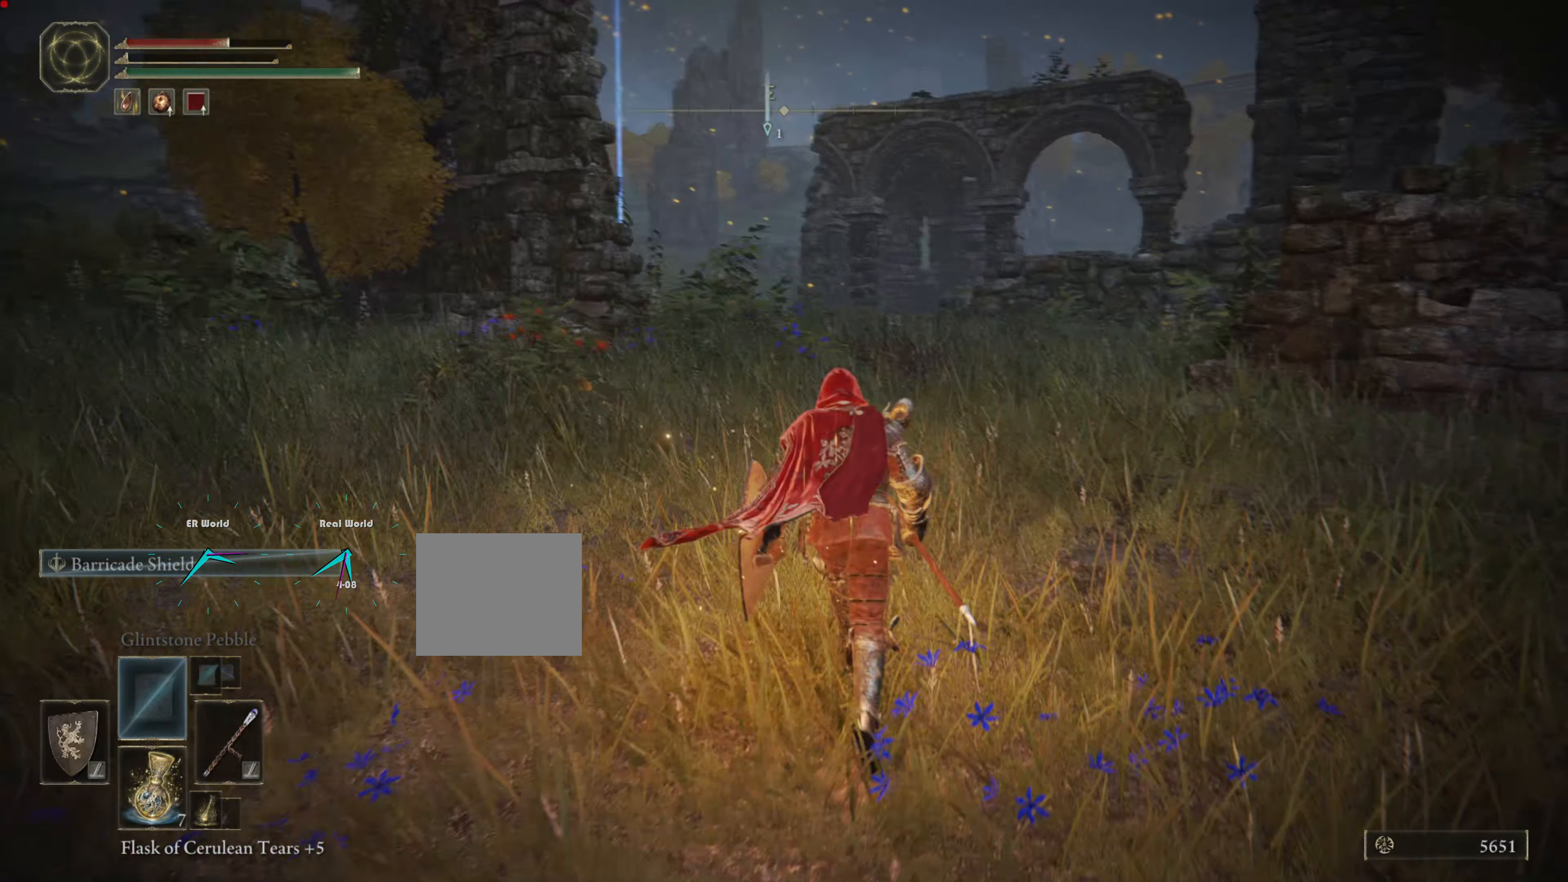
{"buttons": [], "left_stick": "up", "right_stick": "center"}
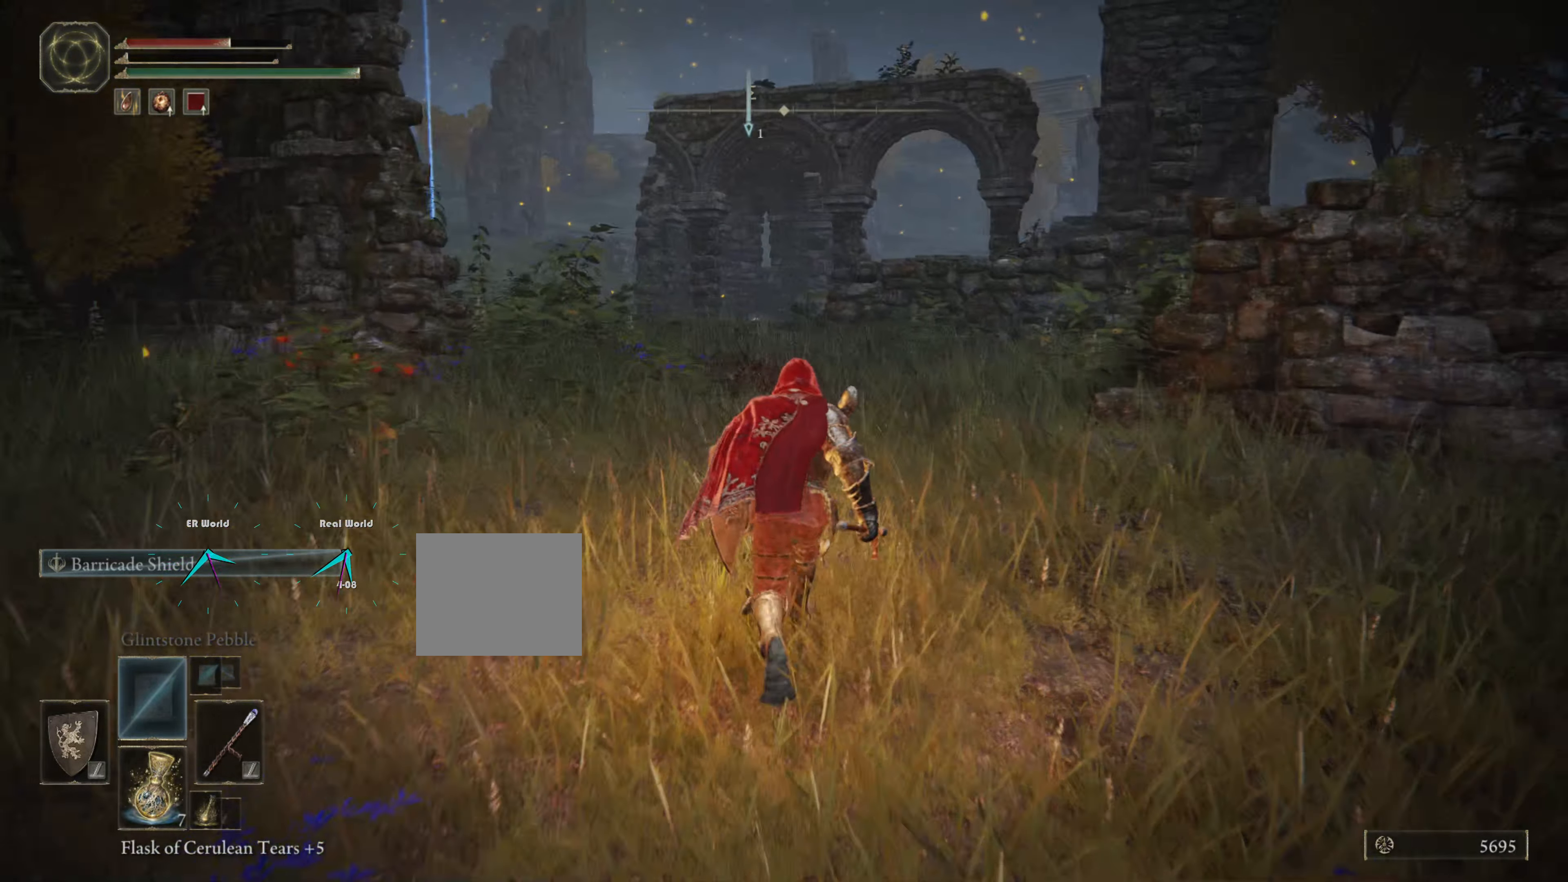
{"buttons": ["CIRCLE"], "left_stick": "up", "right_stick": "center", "events": [[133, "CIRCLE", "down"]]}
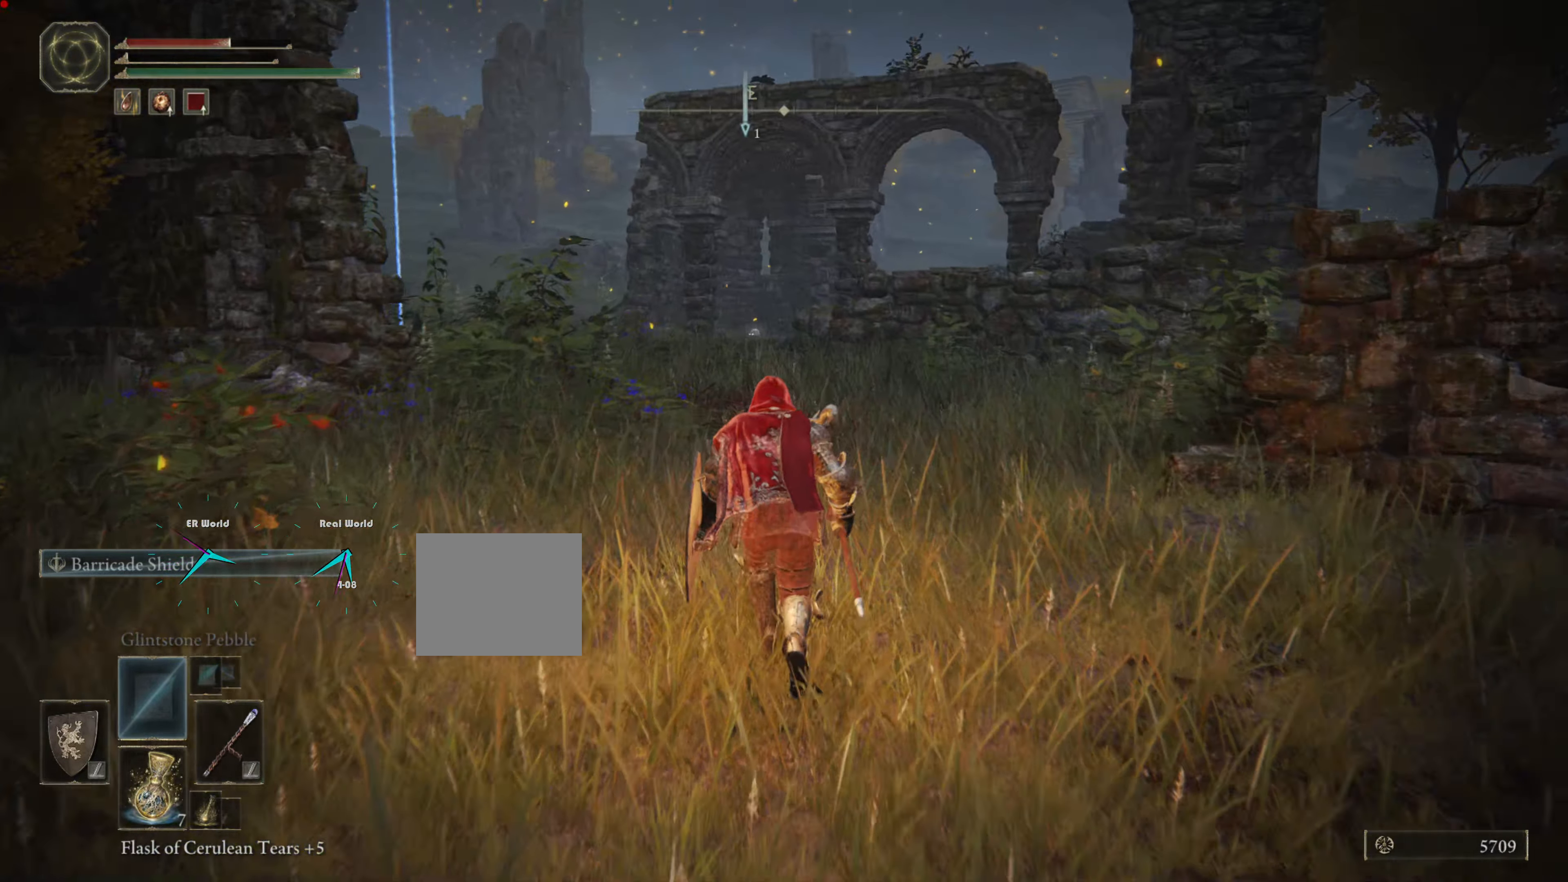
{"buttons": [], "left_stick": "up", "right_stick": "center", "events": [[483, "CIRCLE", "up"]]}
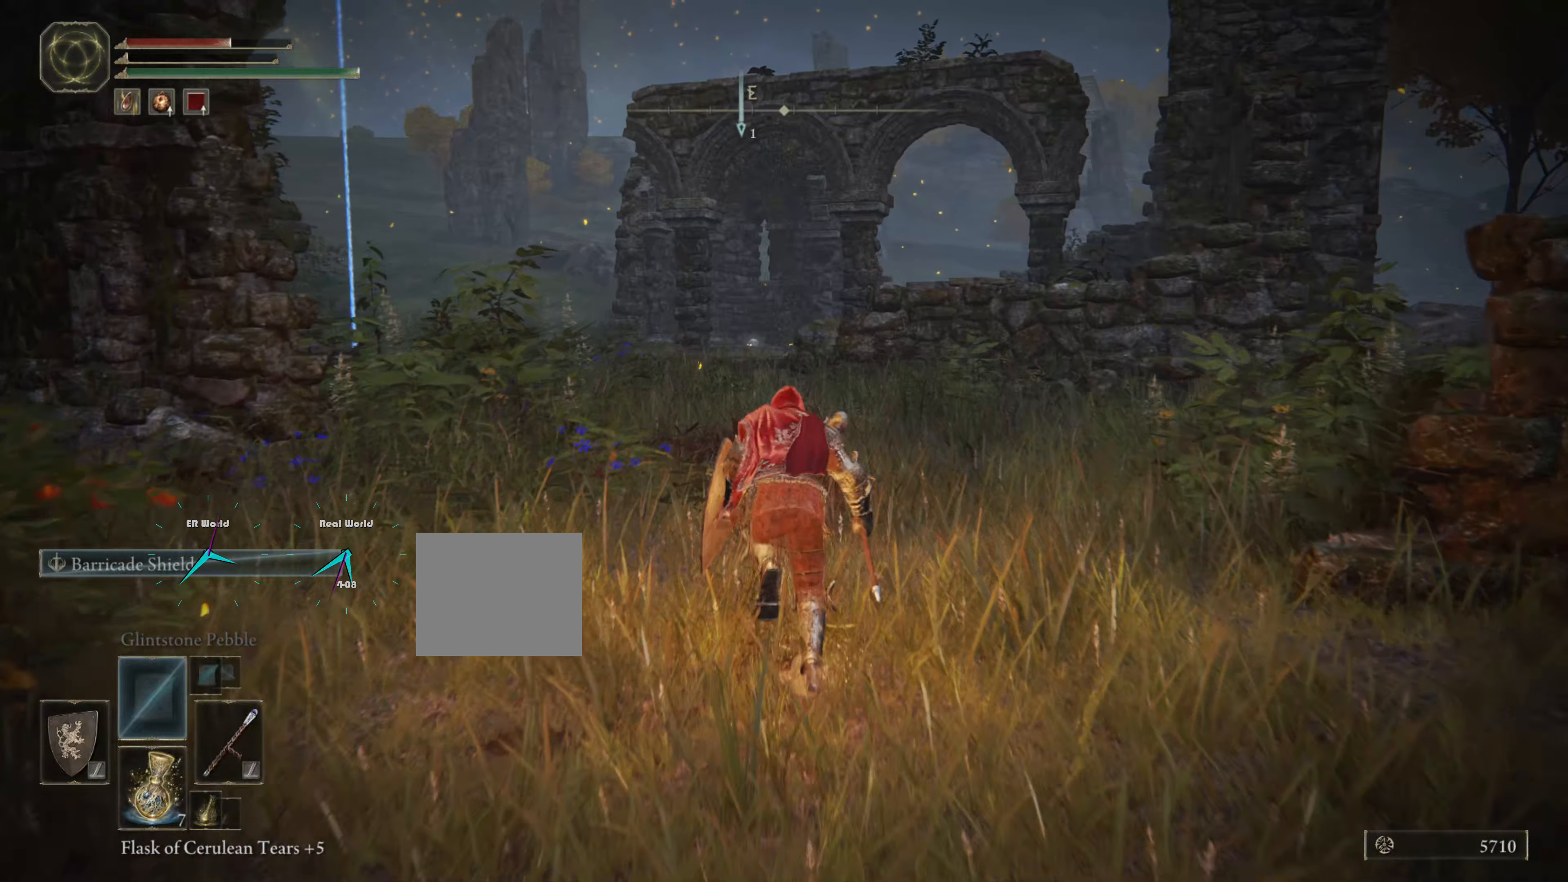
{"buttons": [], "left_stick": "up", "right_stick": "center", "events": [[250, "right_stick", "down-left"], [416, "right_stick", "center"]]}
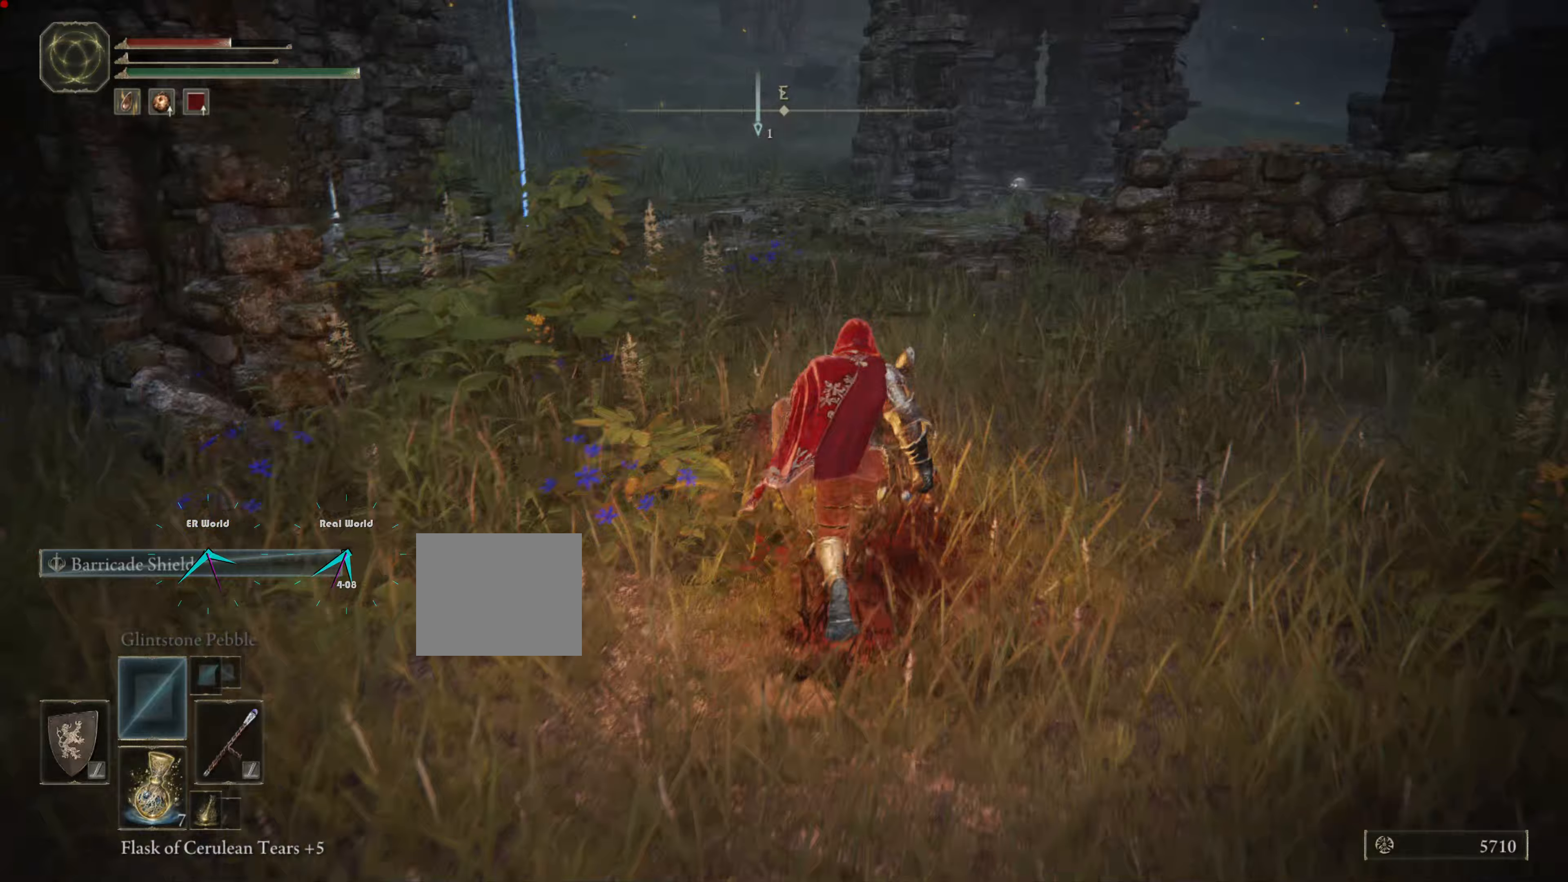
{"buttons": [], "left_stick": "up", "right_stick": "center"}
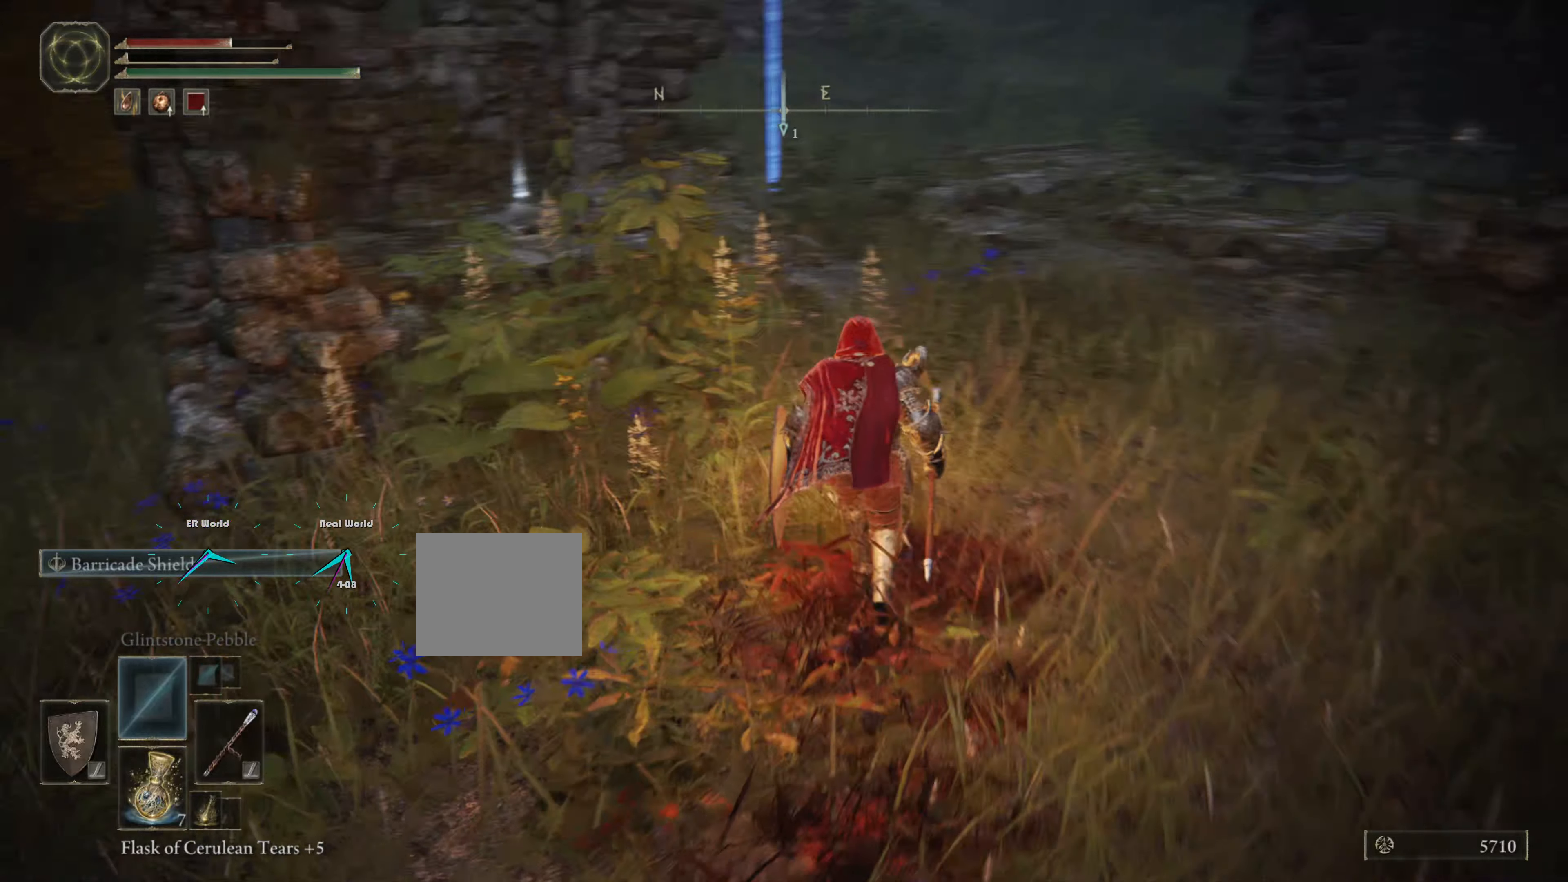
{"buttons": [], "left_stick": "up", "right_stick": "center", "events": []}
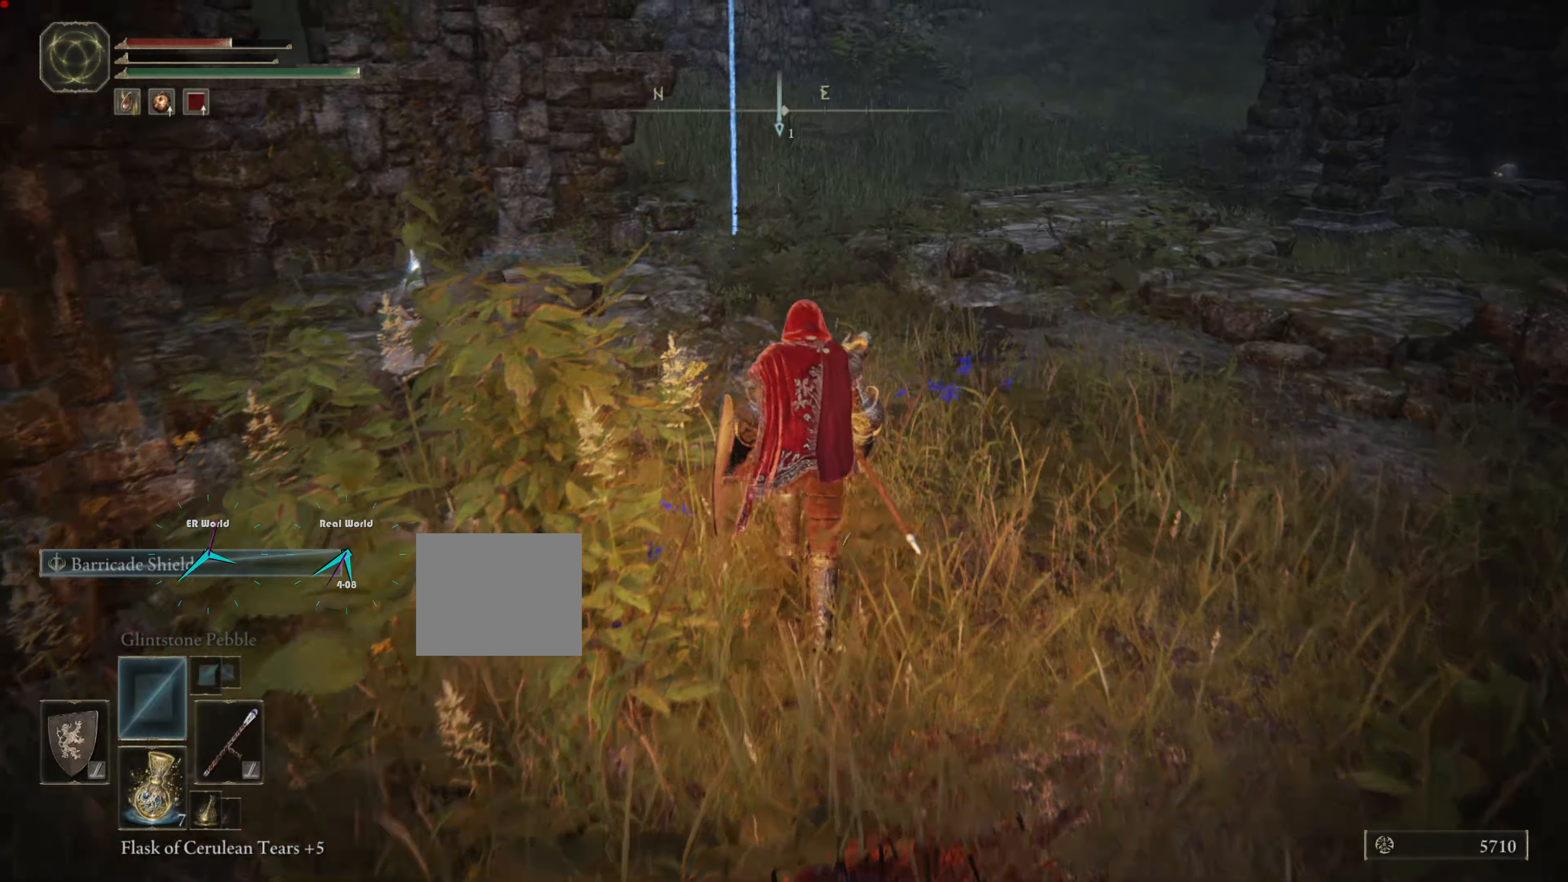
{"buttons": [], "left_stick": "up-left", "right_stick": "center", "events": [[83, "left_stick", "up-left"]]}
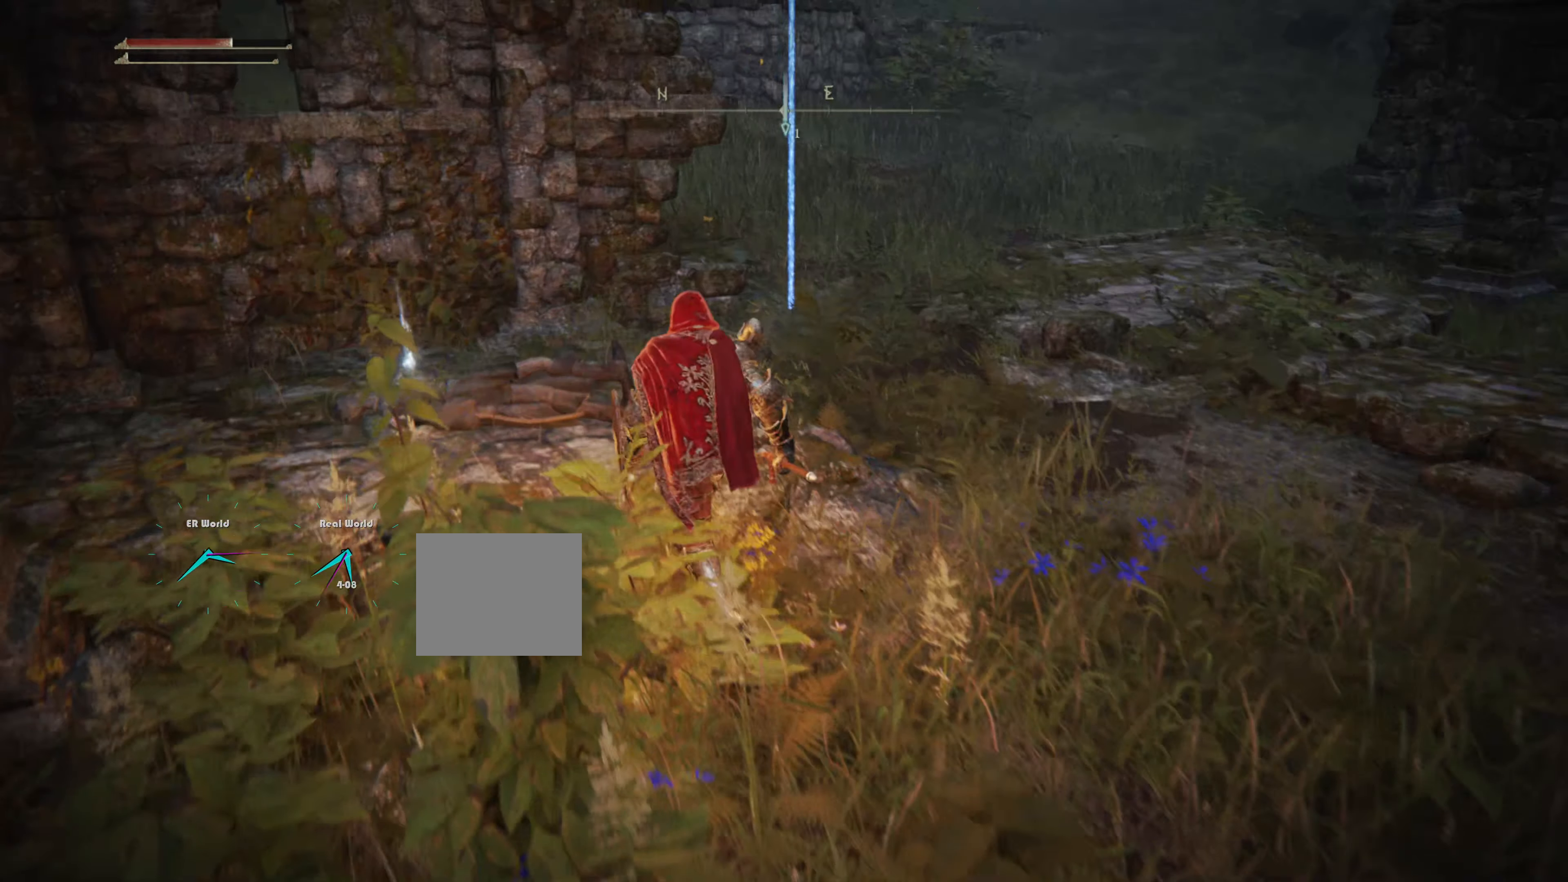
{"buttons": [], "left_stick": "up-left", "right_stick": "right", "events": [[383, "right_stick", "right"]]}
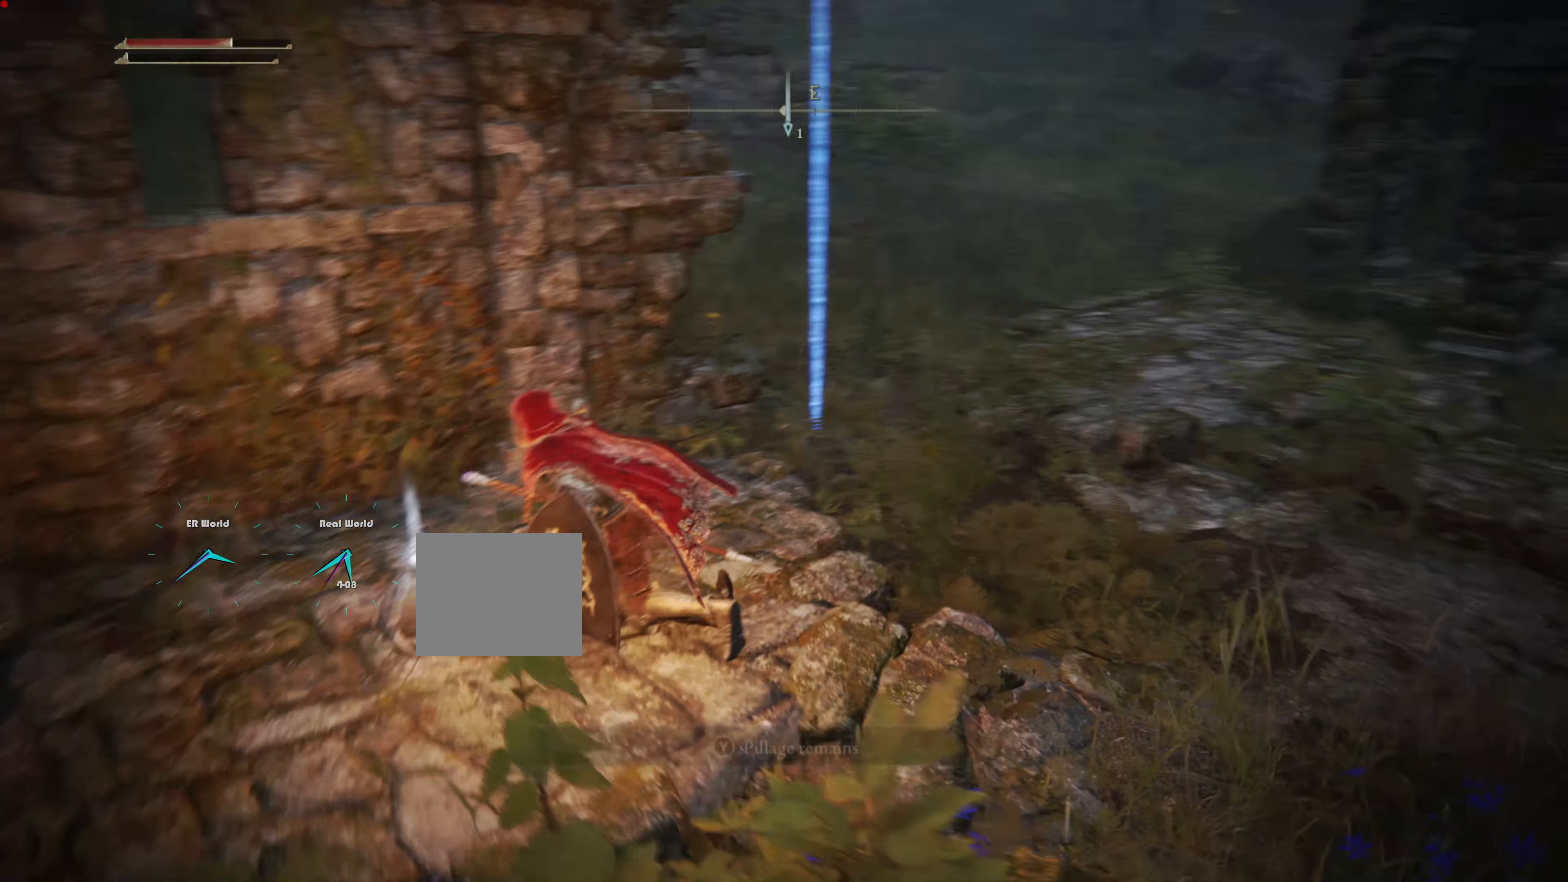
{"buttons": [], "left_stick": "center", "right_stick": "center", "events": [[33, "right_stick", "center"], [117, "left_stick", "center"]]}
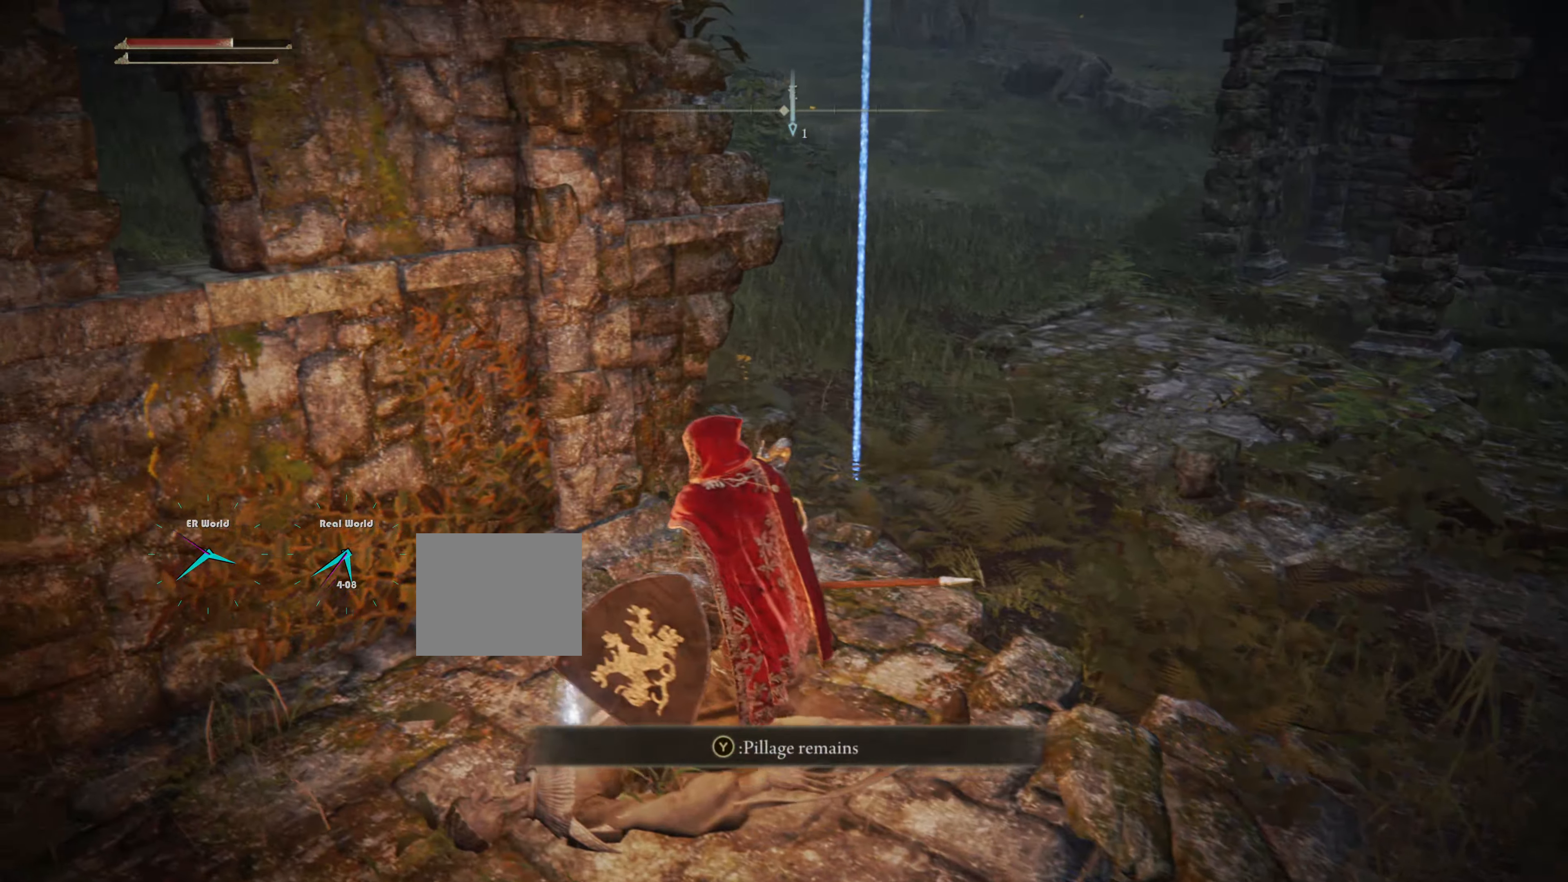
{"buttons": [], "left_stick": "center", "right_stick": "center", "events": [[100, "TRIANGLE", "down"], [300, "TRIANGLE", "up"]]}
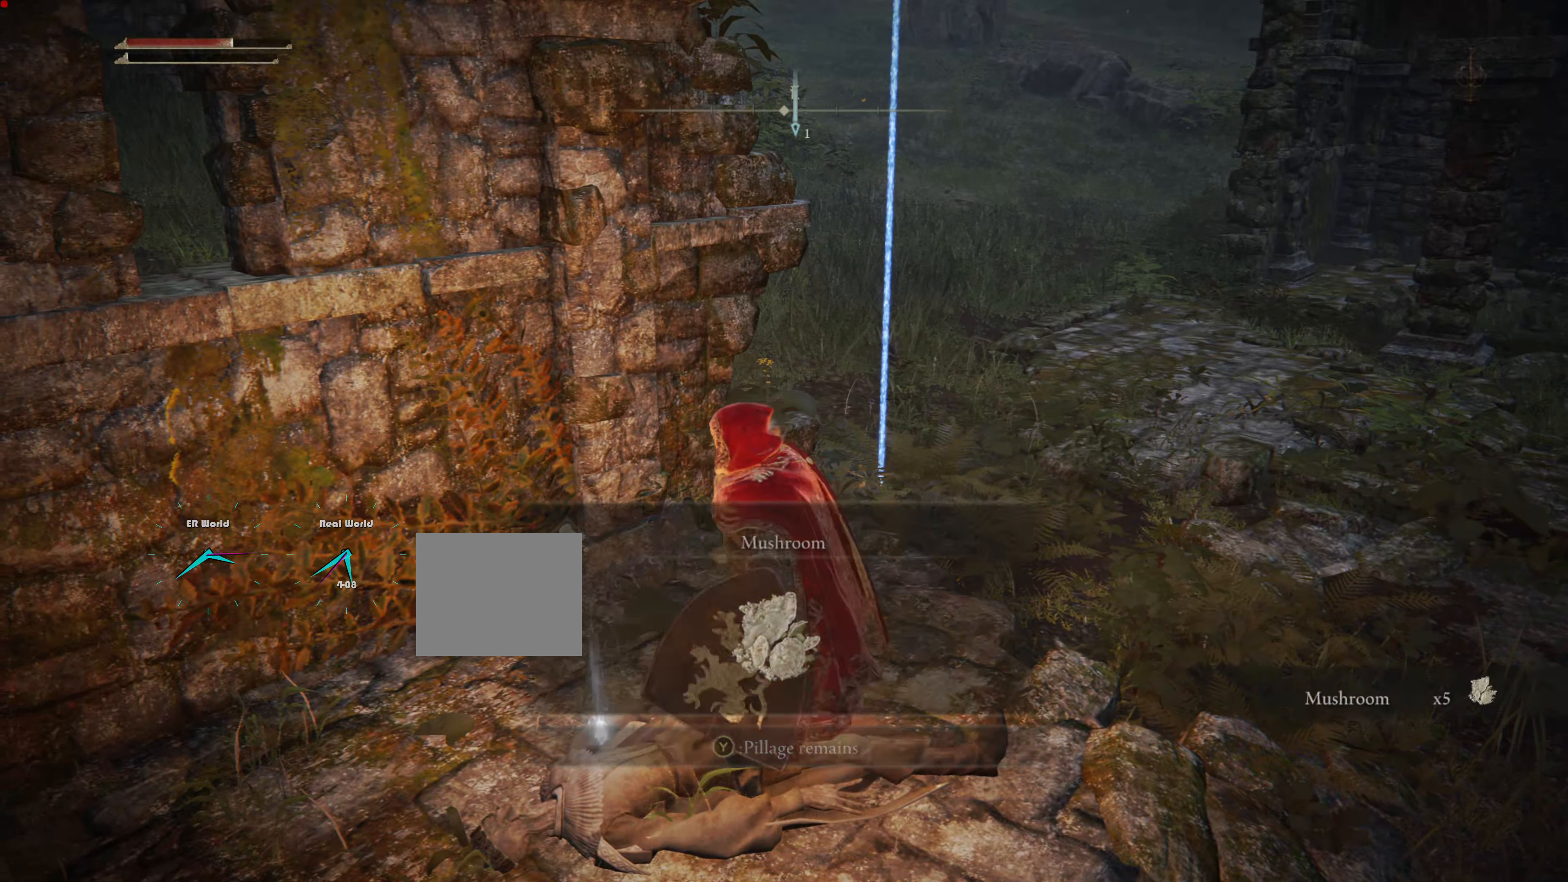
{"buttons": [], "left_stick": "center", "right_stick": "center", "events": [[250, "right_stick", "right"], [500, "right_stick", "center"]]}
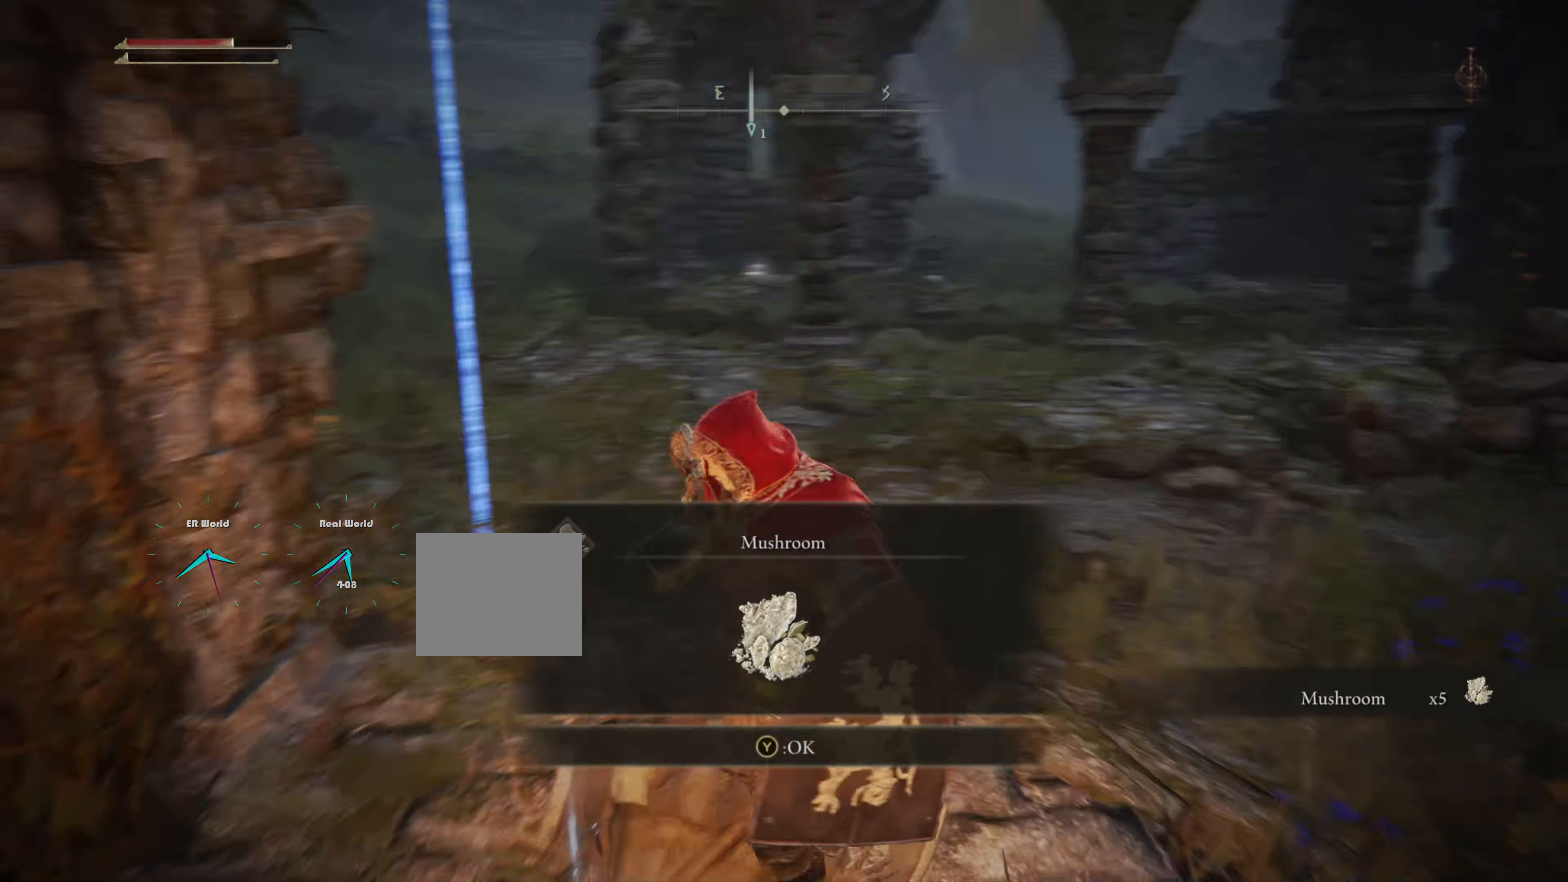
{"buttons": [], "left_stick": "center", "right_stick": "center", "events": []}
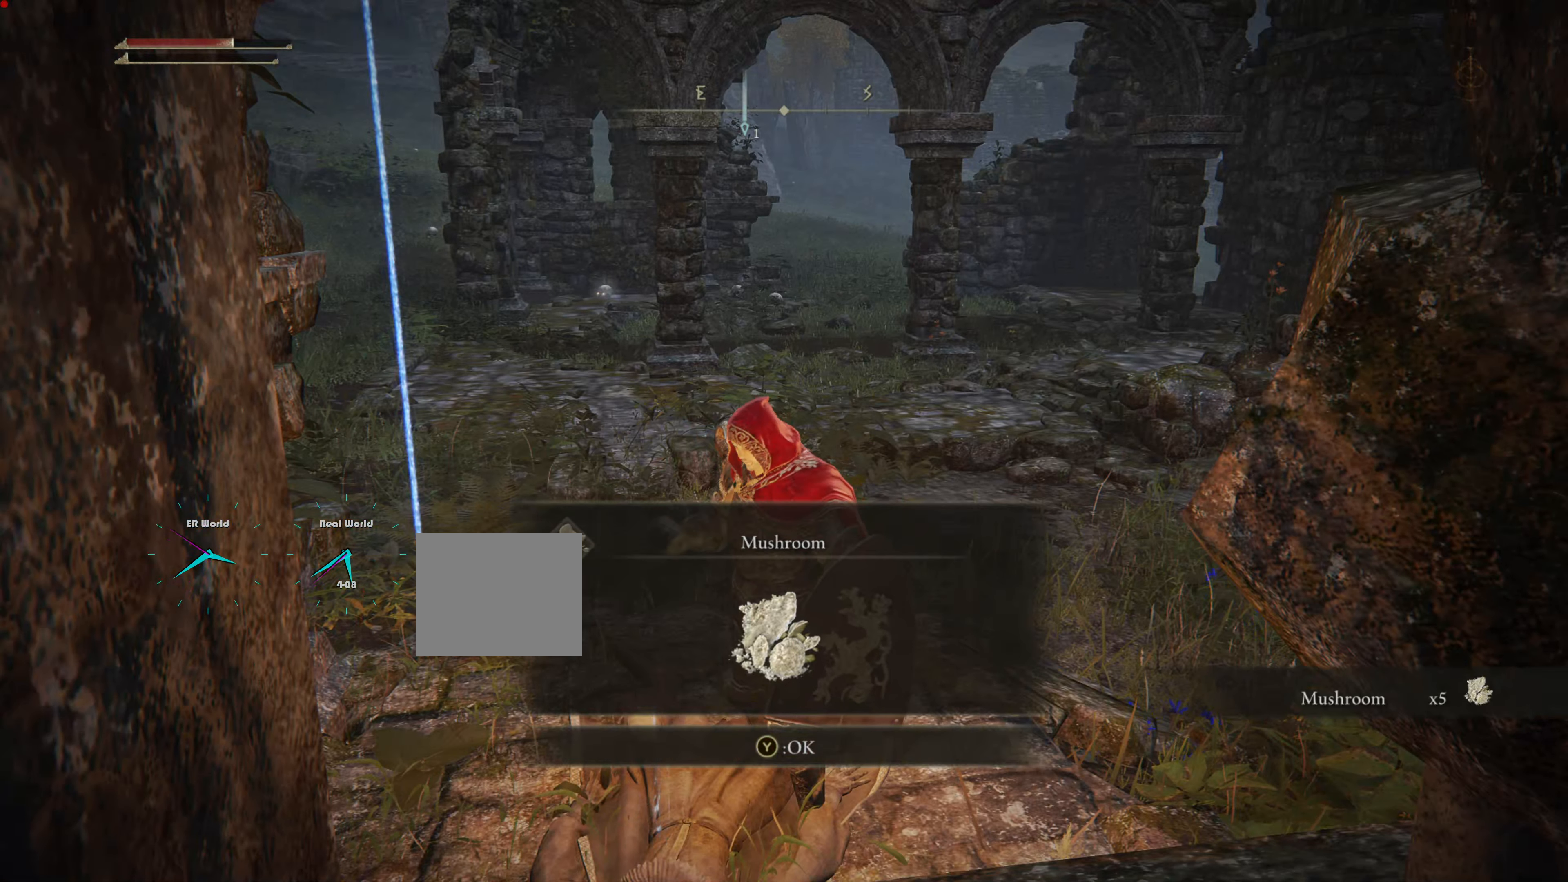
{"buttons": ["TRIANGLE"], "left_stick": "up", "right_stick": "center", "events": [[417, "TRIANGLE", "down"], [417, "left_stick", "up"]]}
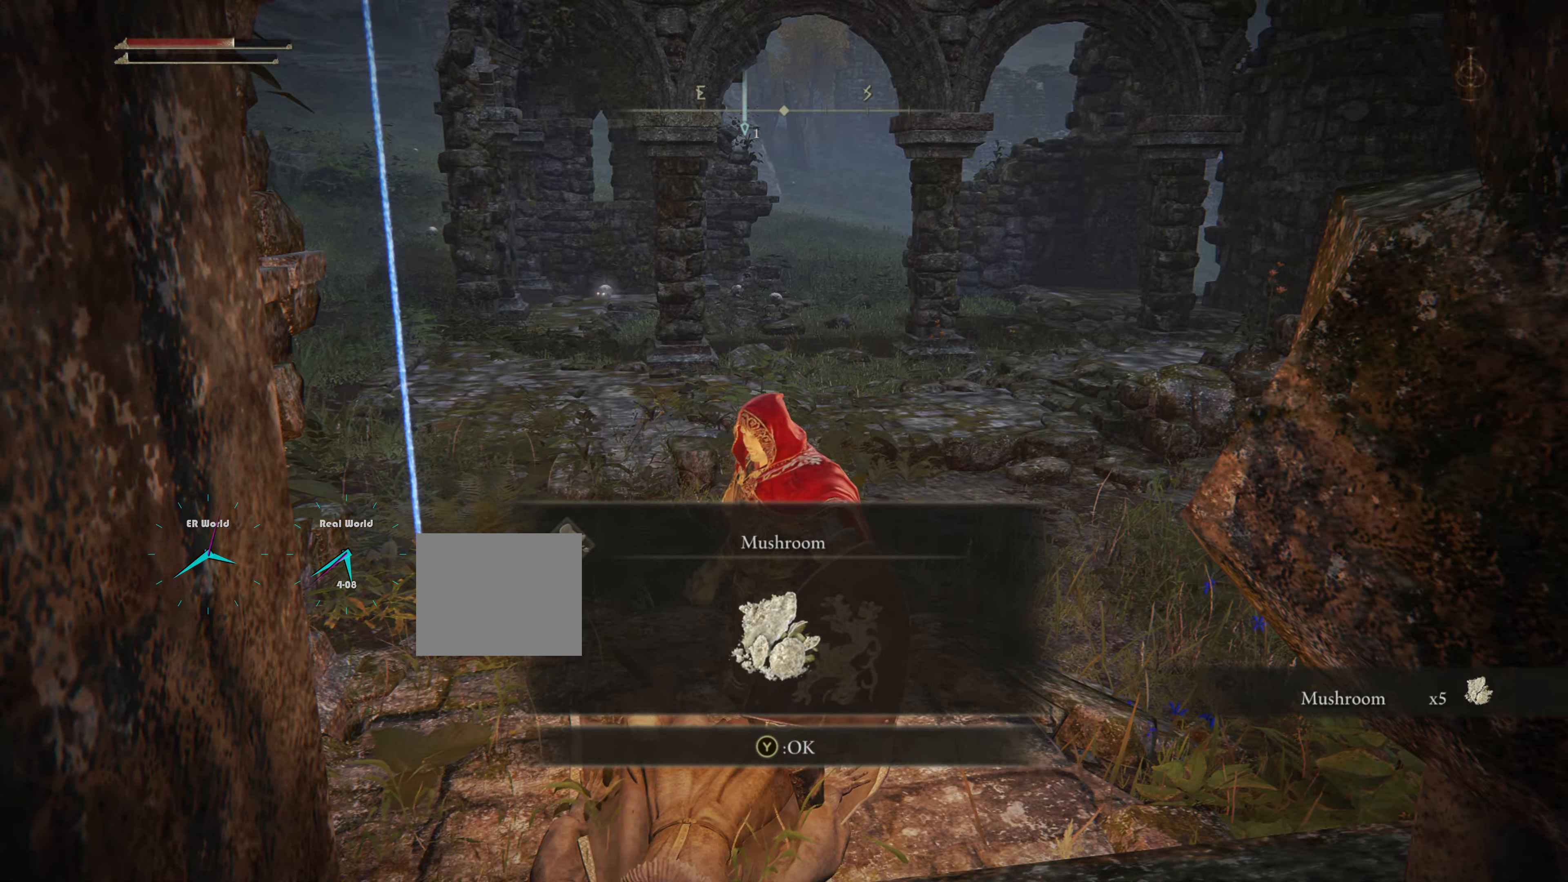
{"buttons": [], "left_stick": "up", "right_stick": "down-right", "events": [[83, "TRIANGLE", "up"], [367, "right_stick", "down-right"]]}